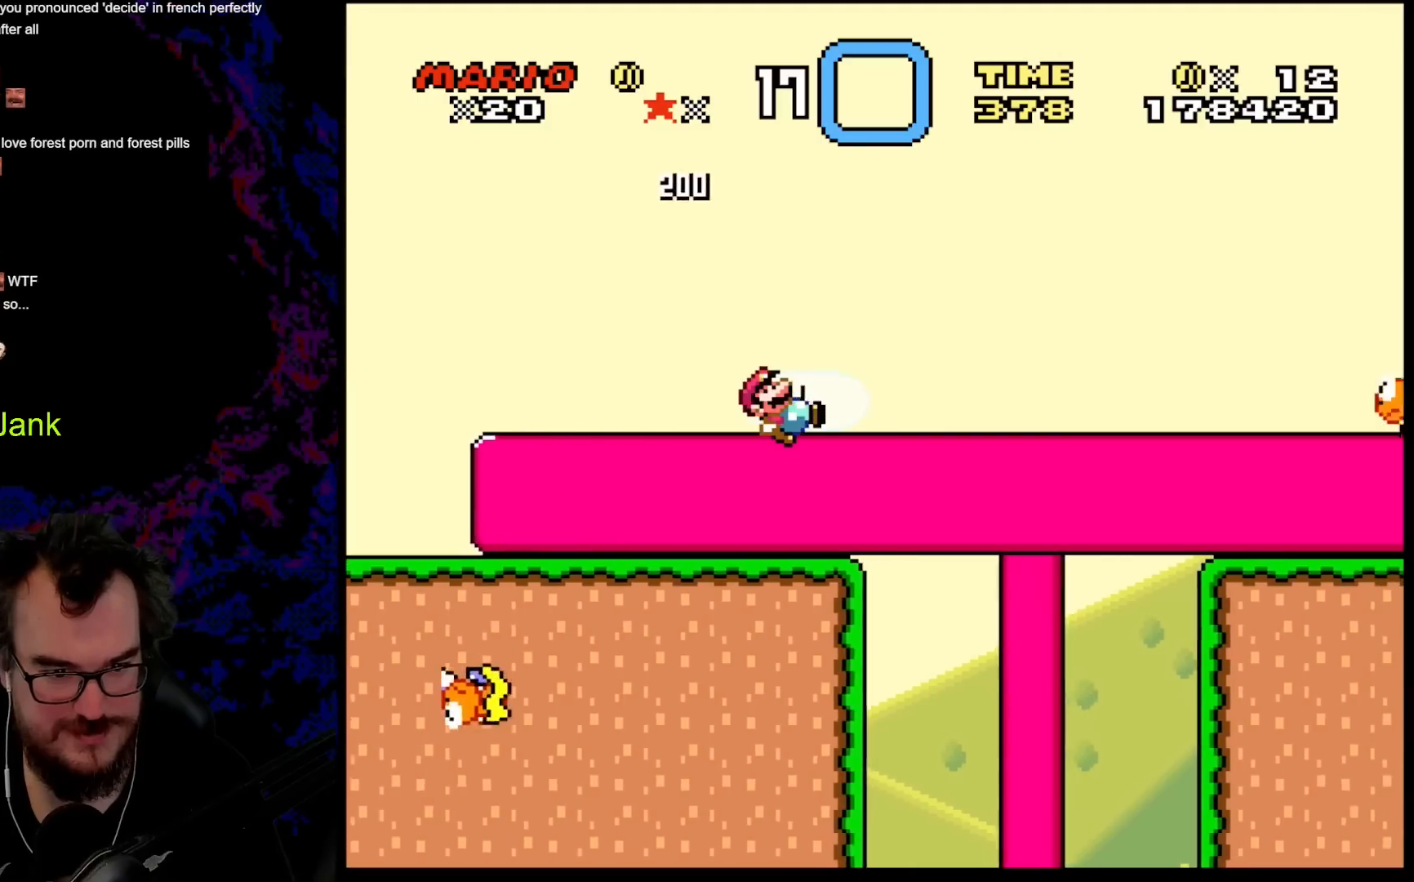
Gameplay with a controller (Nintendo layout); each line is a JSON object with the inputs held at the frame after it. "events" lists button and stick changes between this image and that frame as [ms after this image, input, new state], when the widget could be followed in between. Not read: L3 R3.
{"buttons": ["Y", "DPAD_RIGHT"], "events": []}
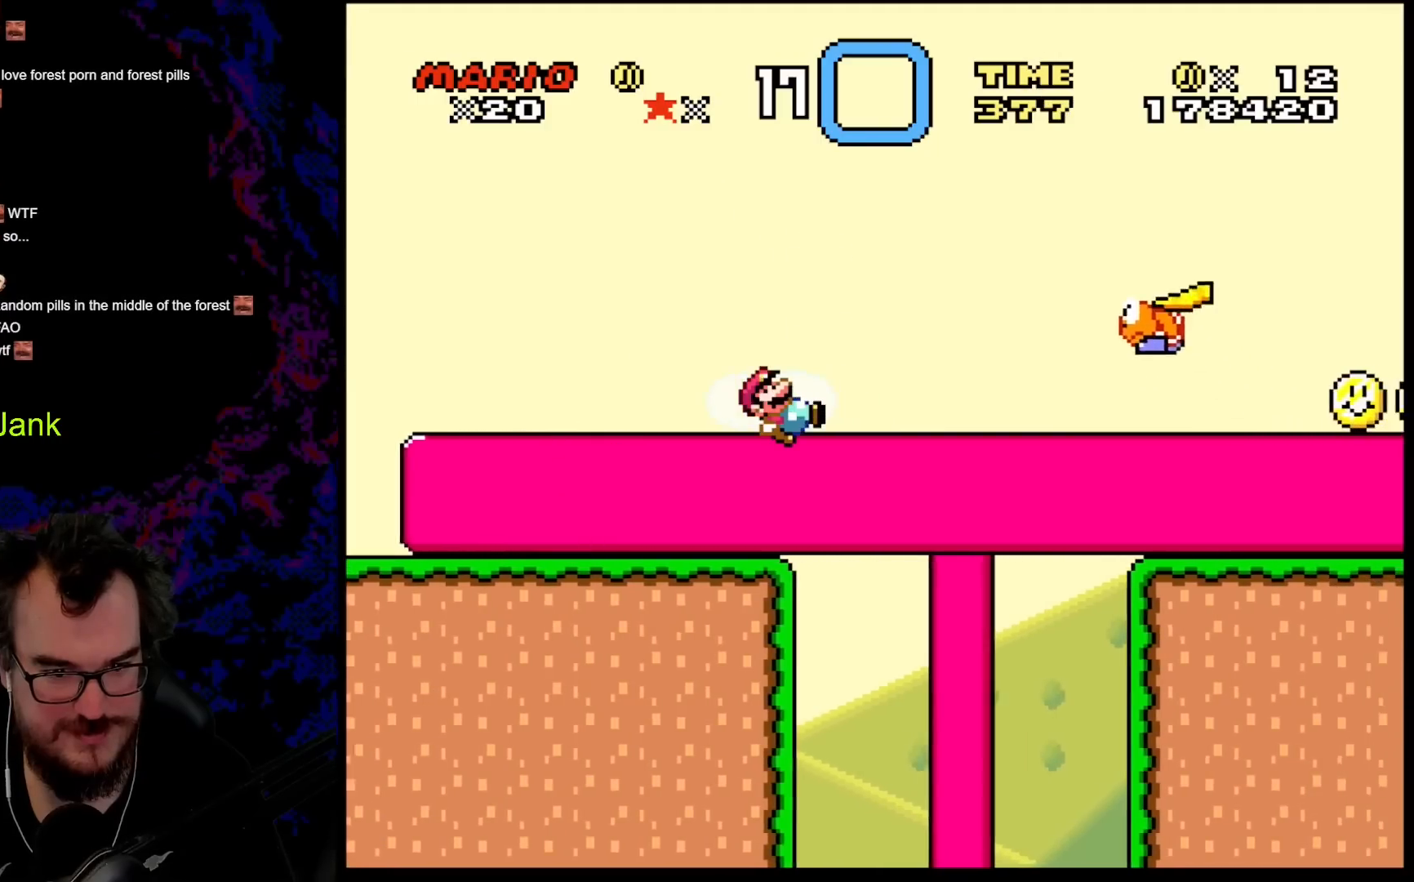
{"buttons": ["B", "Y", "DPAD_RIGHT"], "events": [[67, "B", "down"]]}
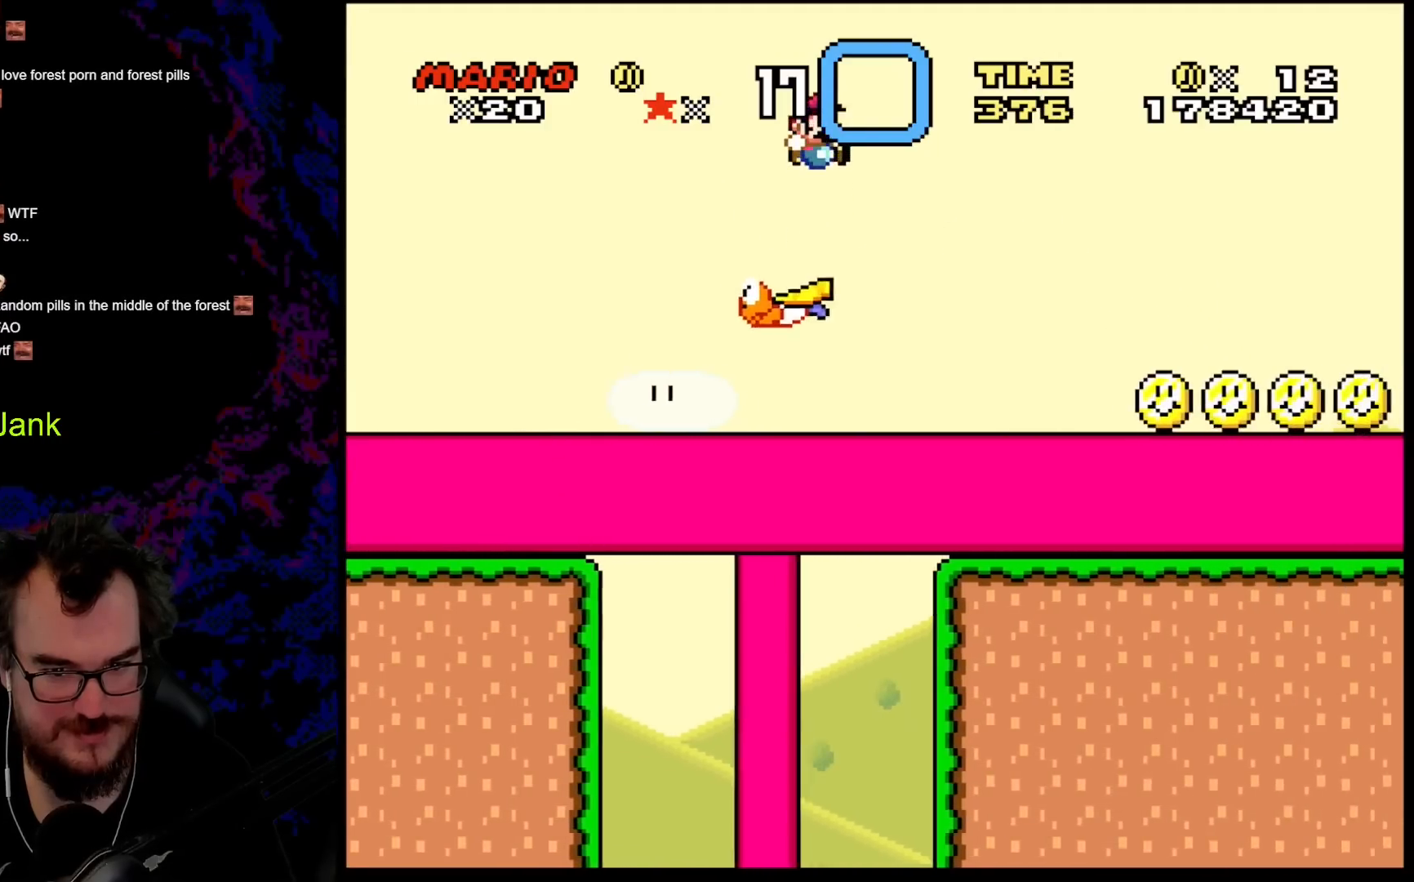
{"buttons": ["Y", "DPAD_RIGHT"], "events": [[17, "B", "up"]]}
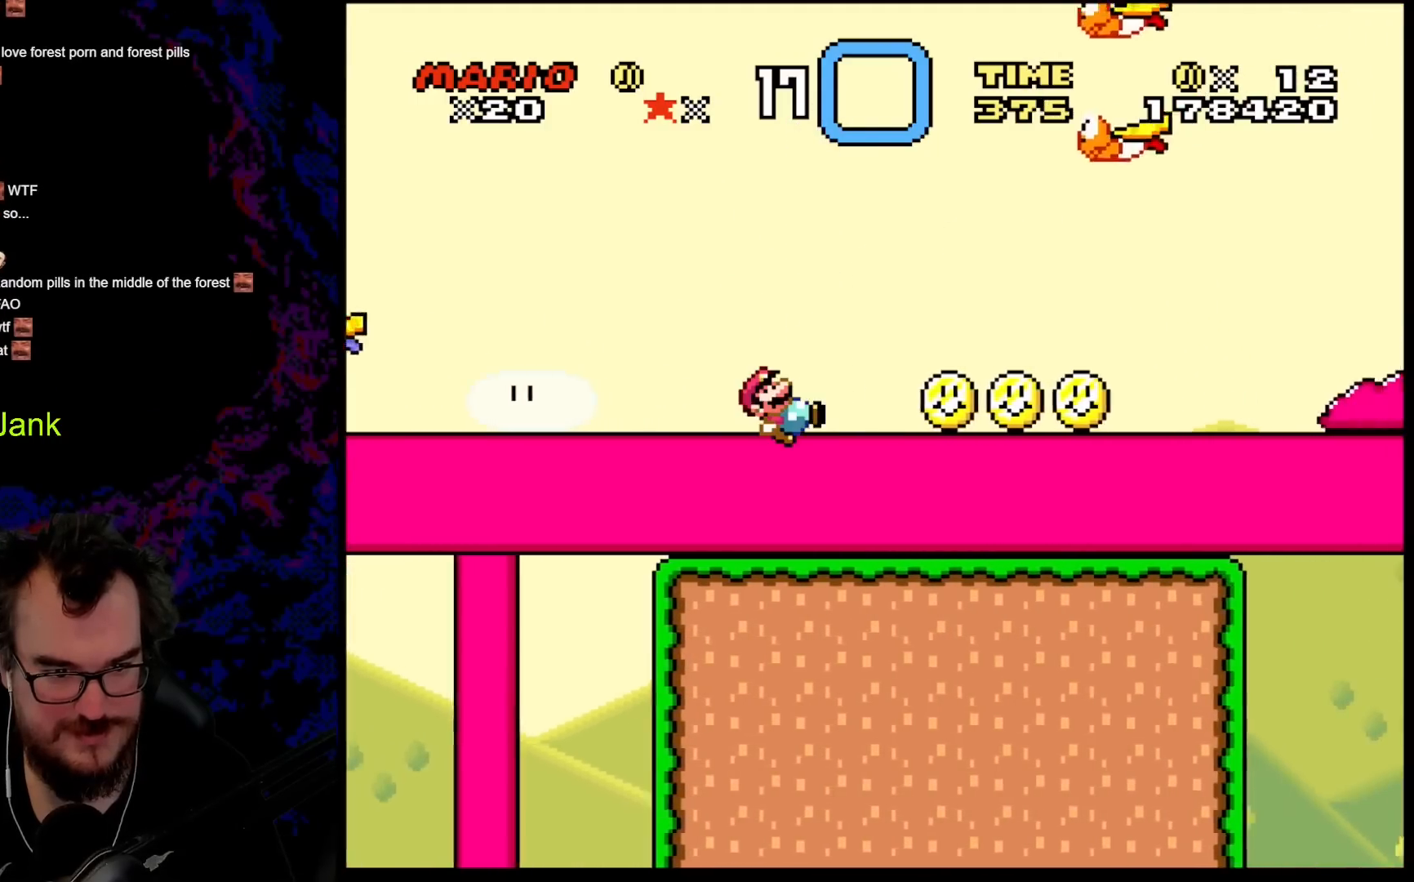
{"buttons": ["Y", "DPAD_LEFT"], "events": [[167, "B", "down"], [200, "DPAD_RIGHT", "up"], [300, "DPAD_RIGHT", "down"], [317, "DPAD_DOWN", "down"], [333, "B", "up"], [333, "DPAD_LEFT", "down"], [333, "DPAD_RIGHT", "up"], [367, "DPAD_DOWN", "up"]]}
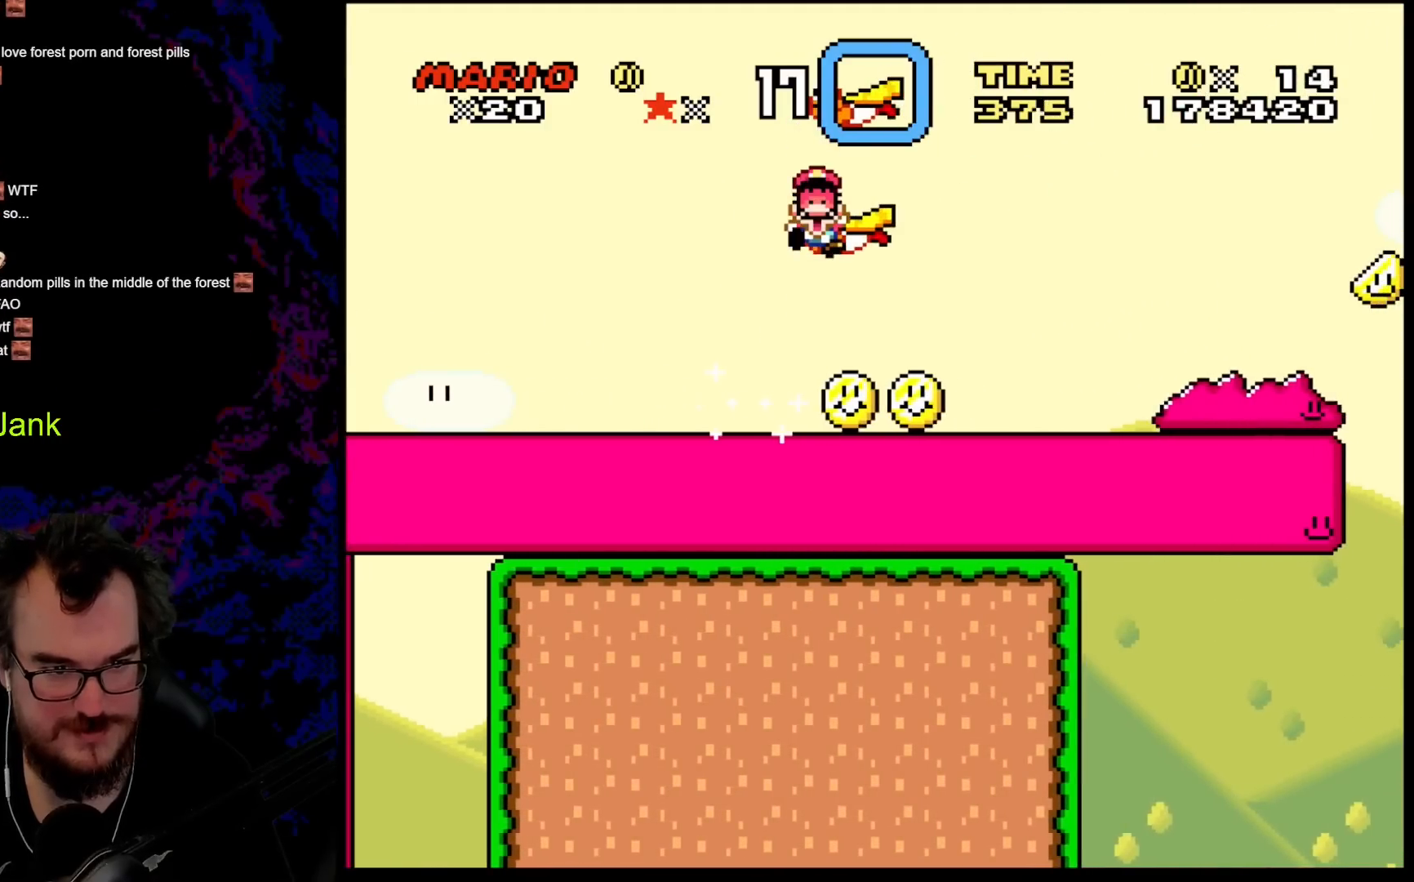
{"buttons": [], "events": [[17, "DPAD_LEFT", "up"], [267, "Y", "up"]]}
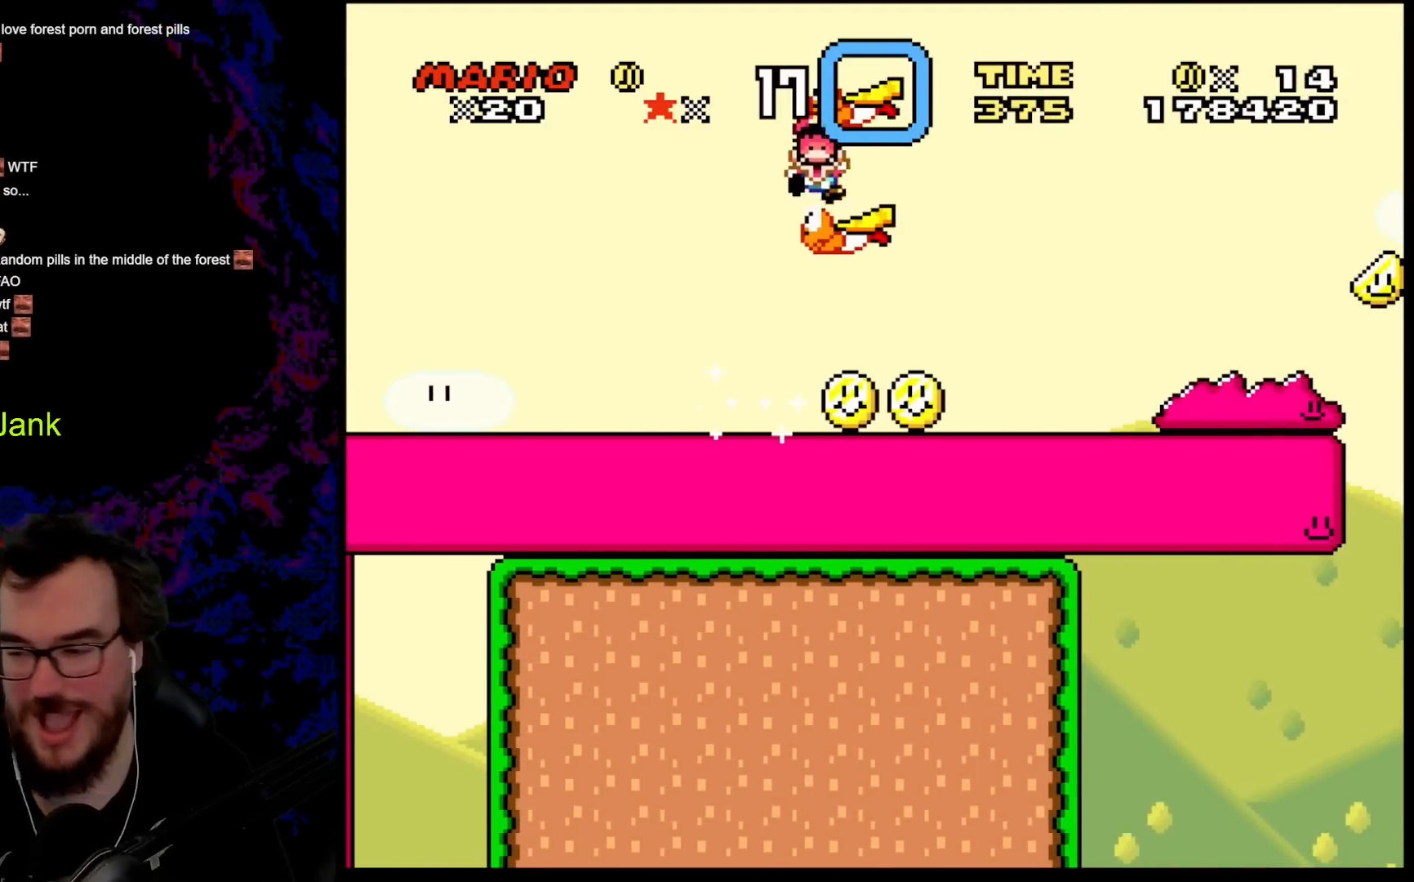
{"buttons": ["A"], "events": [[283, "B", "down"], [450, "A", "down"], [467, "B", "up"]]}
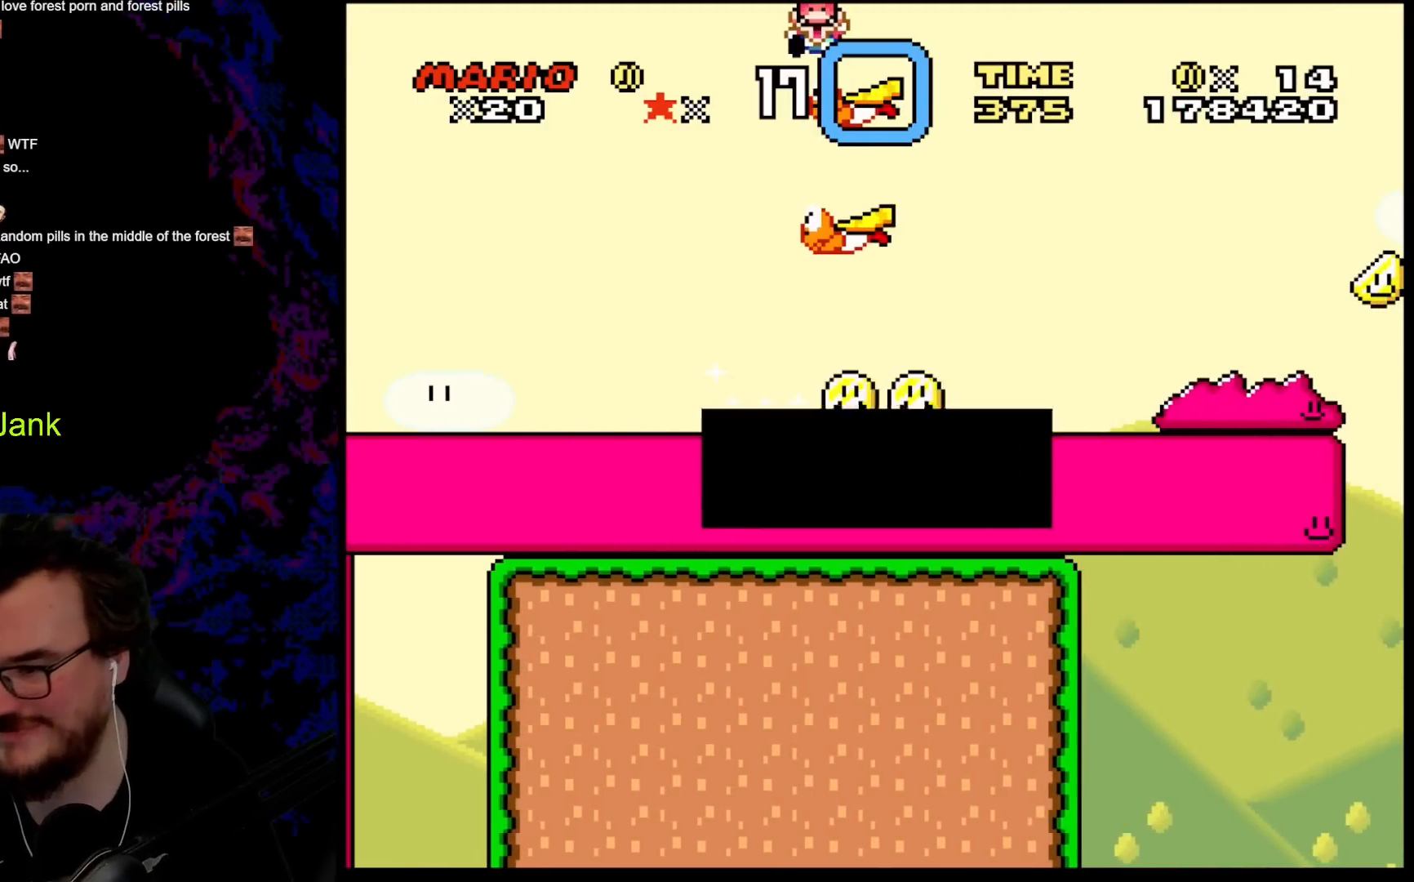
{"buttons": [], "events": [[117, "A", "up"]]}
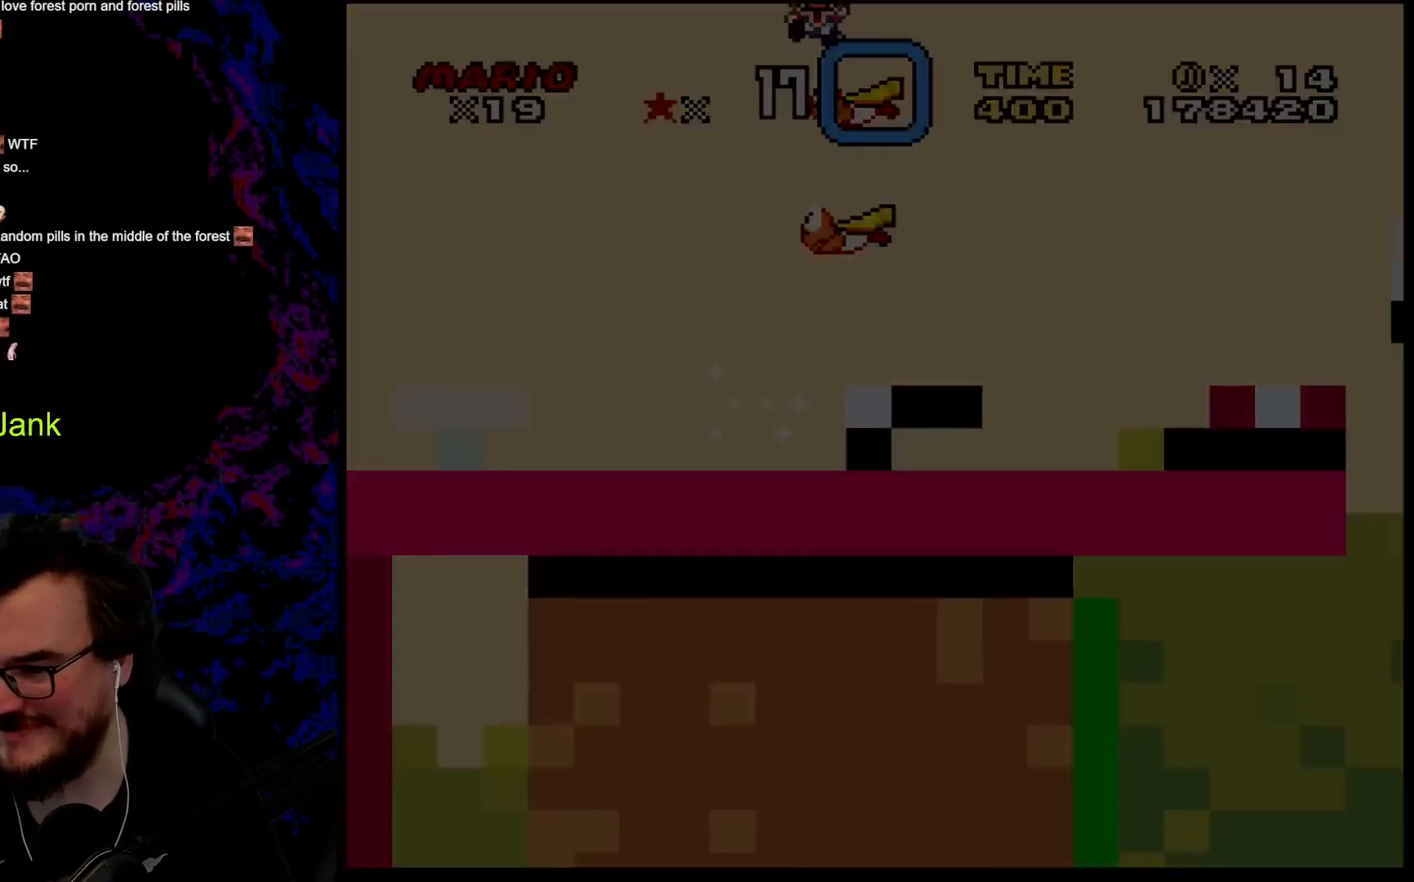
{"buttons": ["B"], "events": [[183, "B", "down"], [317, "B", "up"], [400, "B", "down"]]}
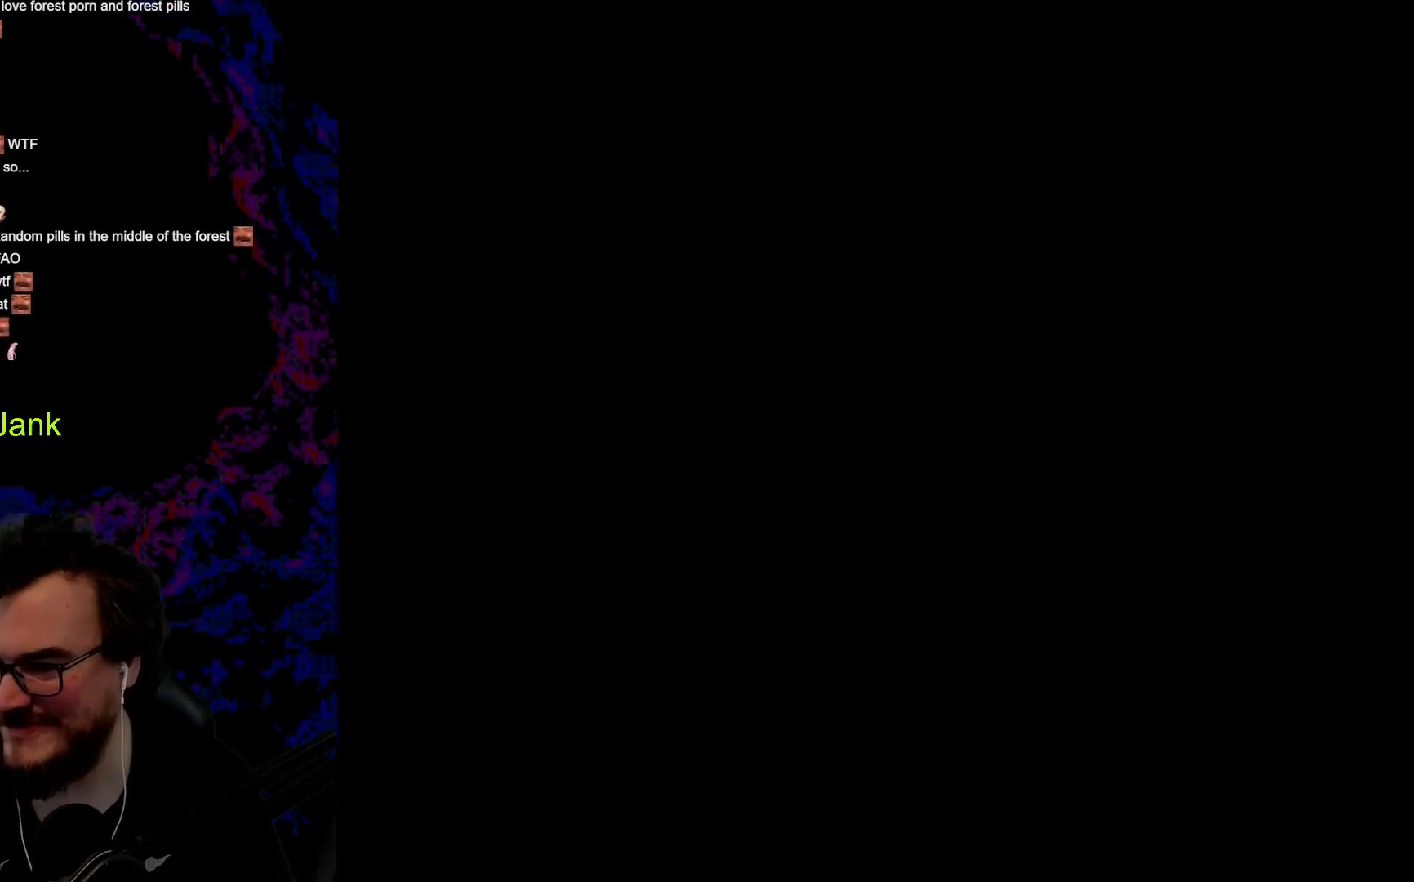
{"buttons": ["B", "Y", "DPAD_RIGHT"], "events": [[100, "B", "up"], [217, "Y", "down"], [400, "B", "down"], [400, "DPAD_RIGHT", "down"]]}
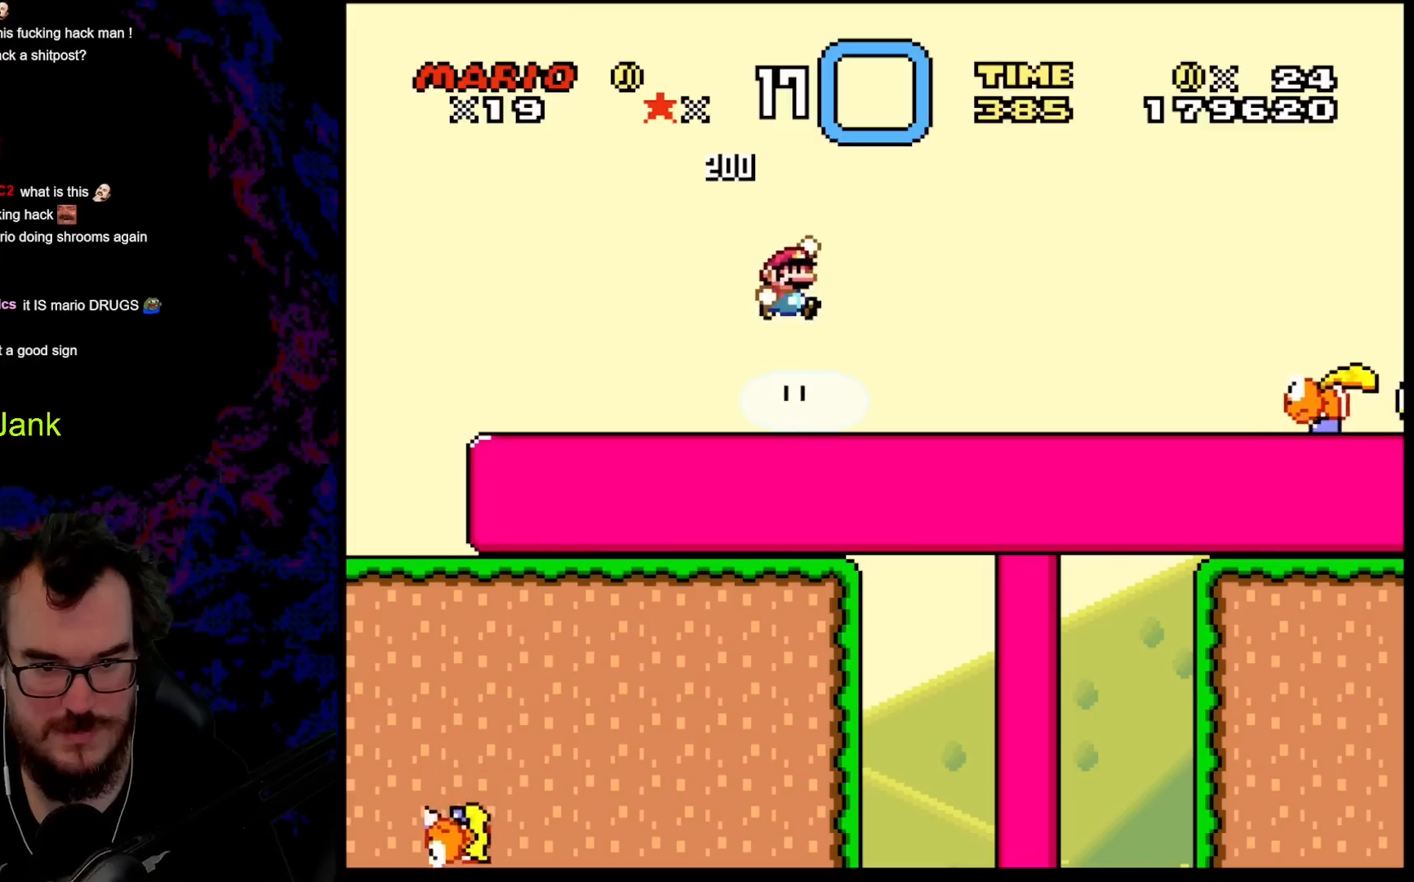
{"buttons": ["Y"], "events": [[233, "DPAD_DOWN", "down"], [233, "DPAD_LEFT", "down"], [233, "DPAD_RIGHT", "up"], [250, "B", "up"], [250, "DPAD_DOWN", "up"], [350, "DPAD_LEFT", "up"]]}
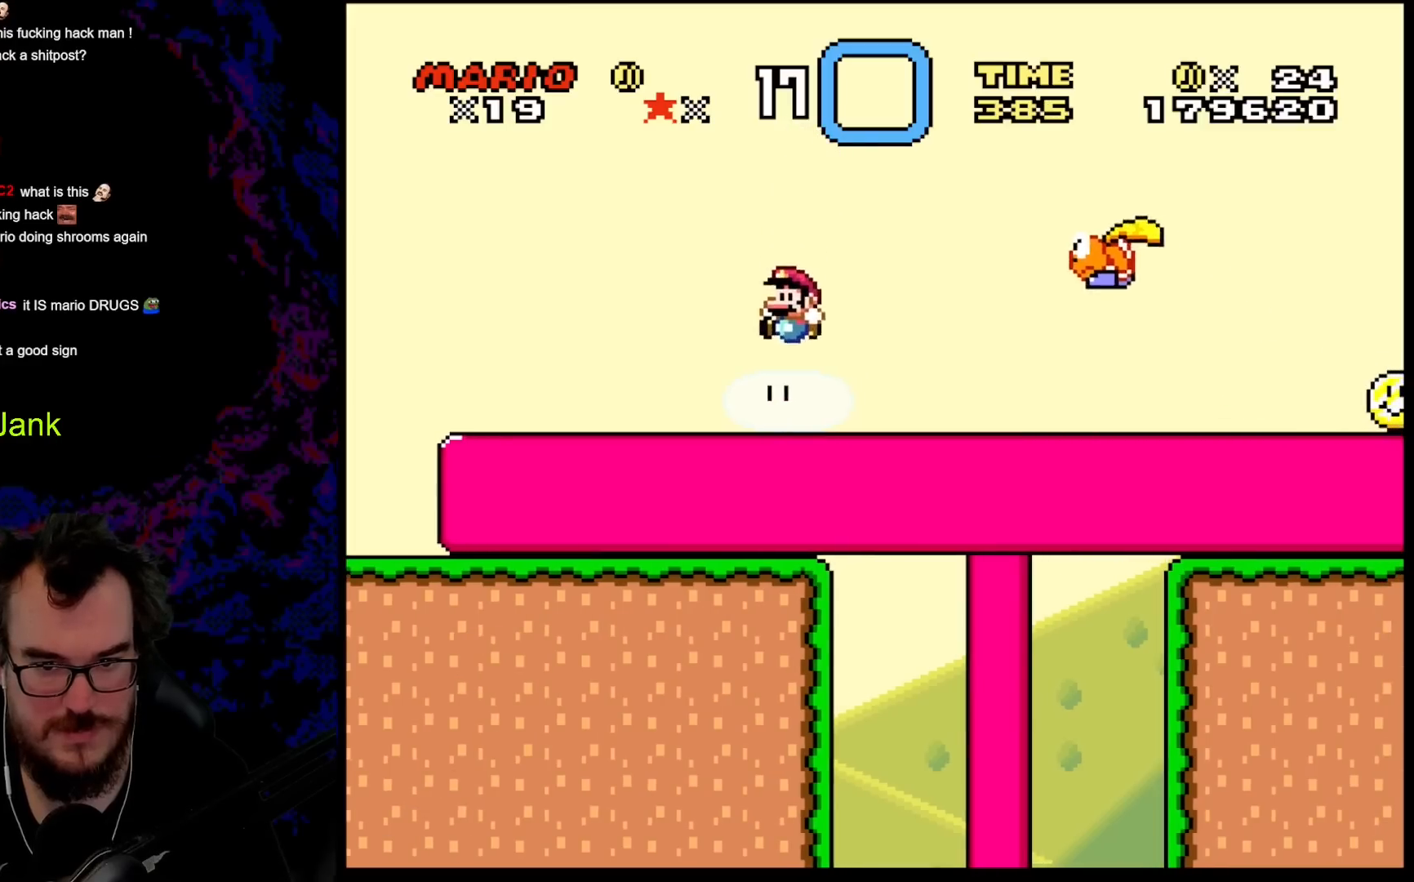
{"buttons": ["Y", "DPAD_RIGHT"], "events": [[167, "B", "down"], [167, "DPAD_RIGHT", "down"], [333, "B", "up"]]}
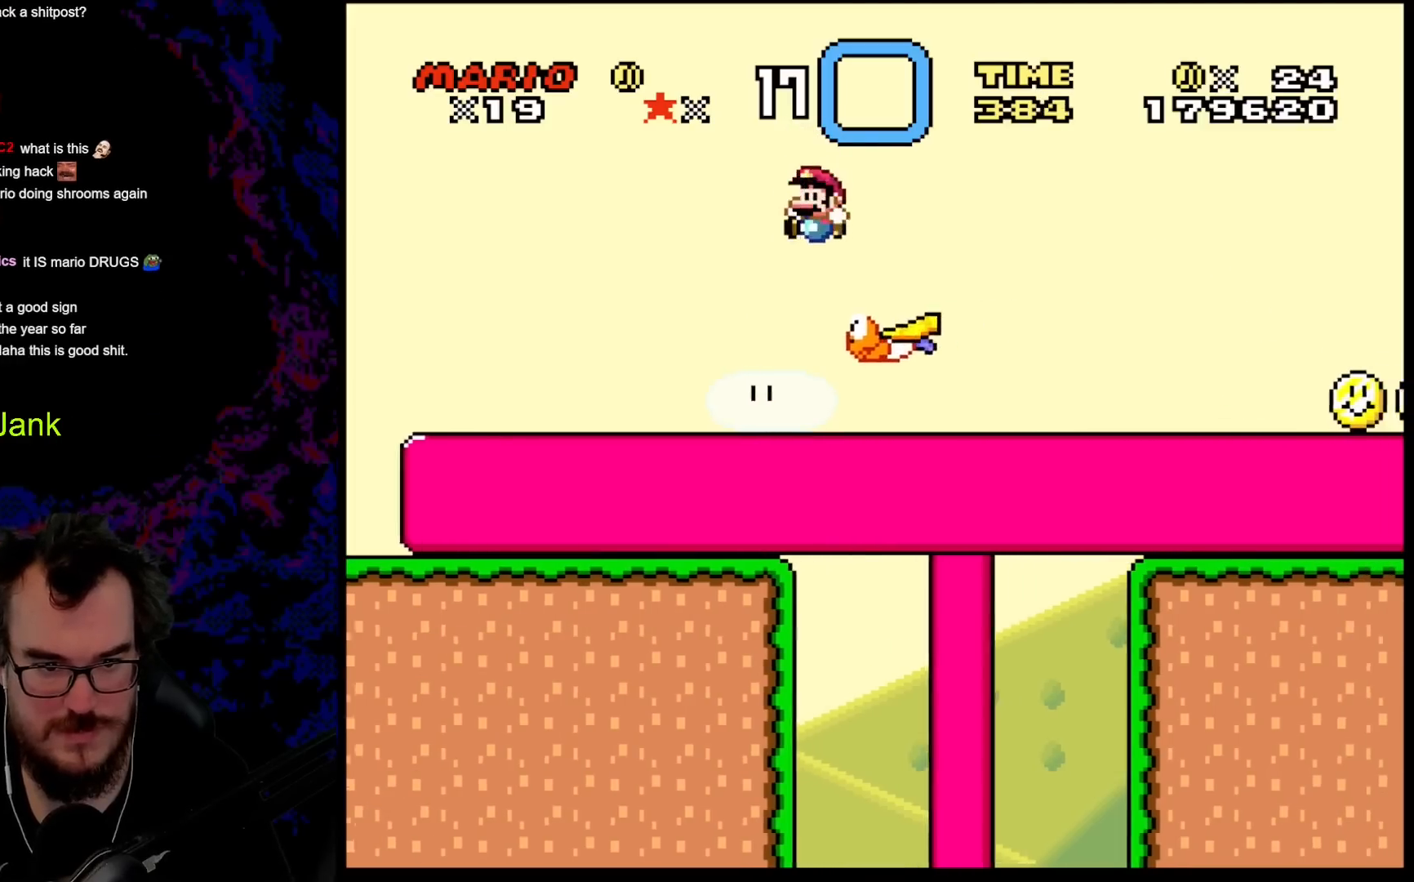
{"buttons": ["B", "Y", "DPAD_RIGHT"], "events": [[33, "DPAD_LEFT", "down"], [33, "DPAD_RIGHT", "up"], [133, "DPAD_LEFT", "up"], [133, "DPAD_RIGHT", "down"], [233, "B", "down"]]}
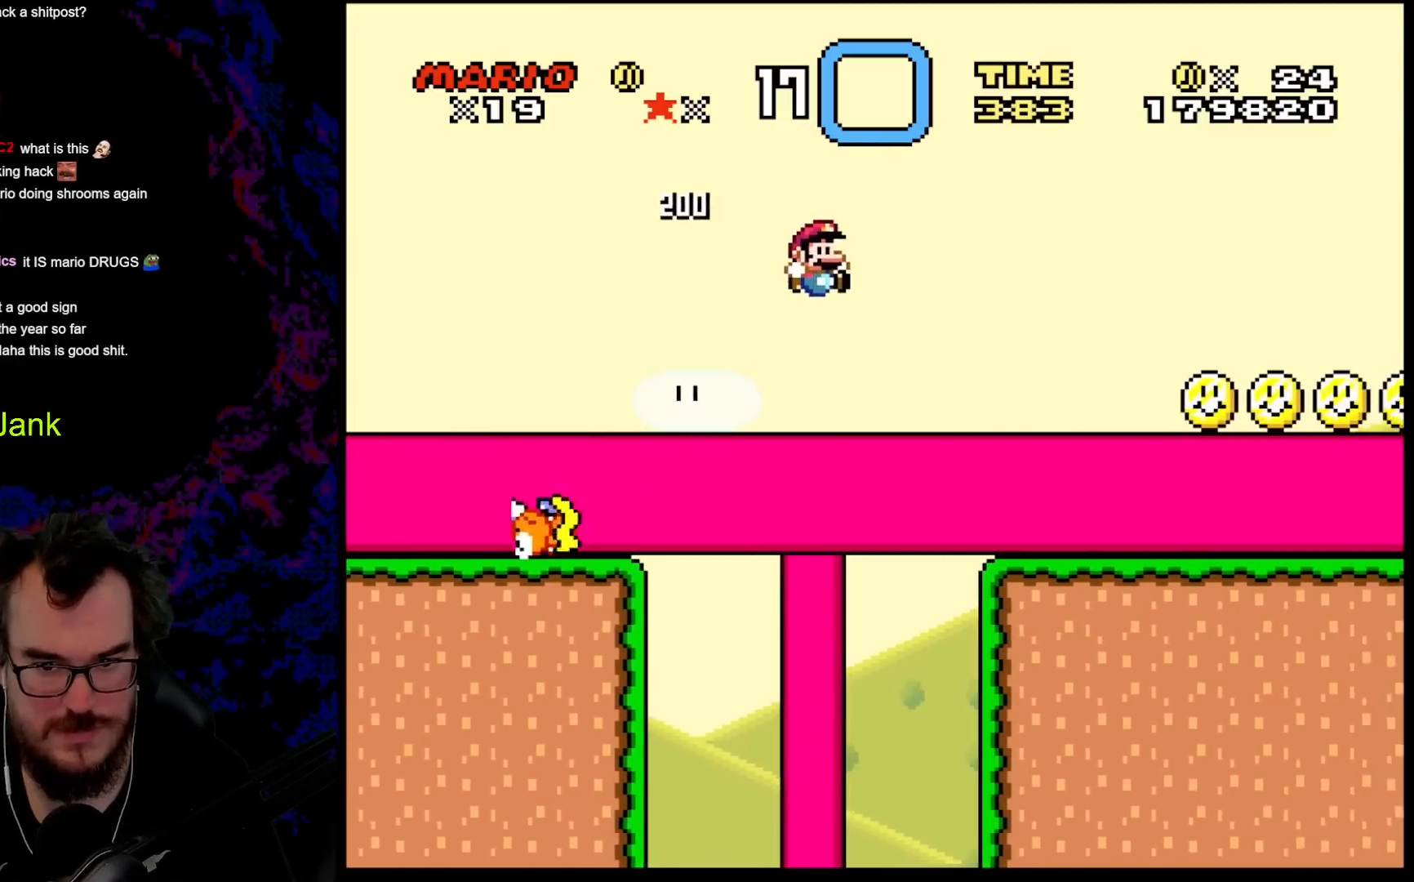
{"buttons": ["Y"], "events": [[17, "B", "up"], [67, "DPAD_RIGHT", "up"], [100, "DPAD_RIGHT", "down"], [117, "DPAD_RIGHT", "up"], [133, "DPAD_LEFT", "down"], [250, "B", "down"], [283, "DPAD_LEFT", "up"], [367, "B", "up"]]}
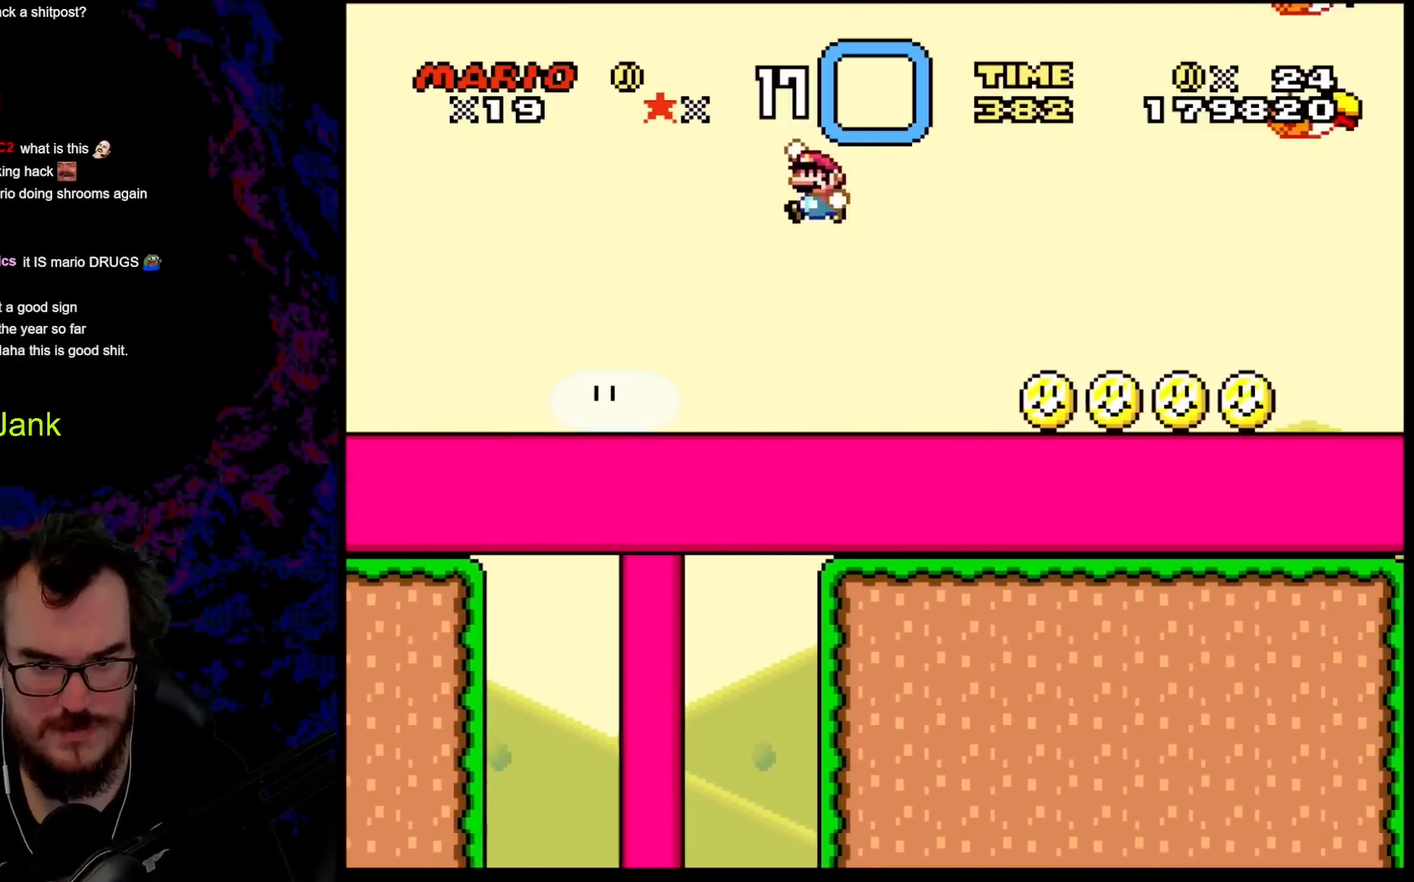
{"buttons": ["B", "Y", "DPAD_LEFT"], "events": [[400, "DPAD_LEFT", "down"], [417, "B", "down"]]}
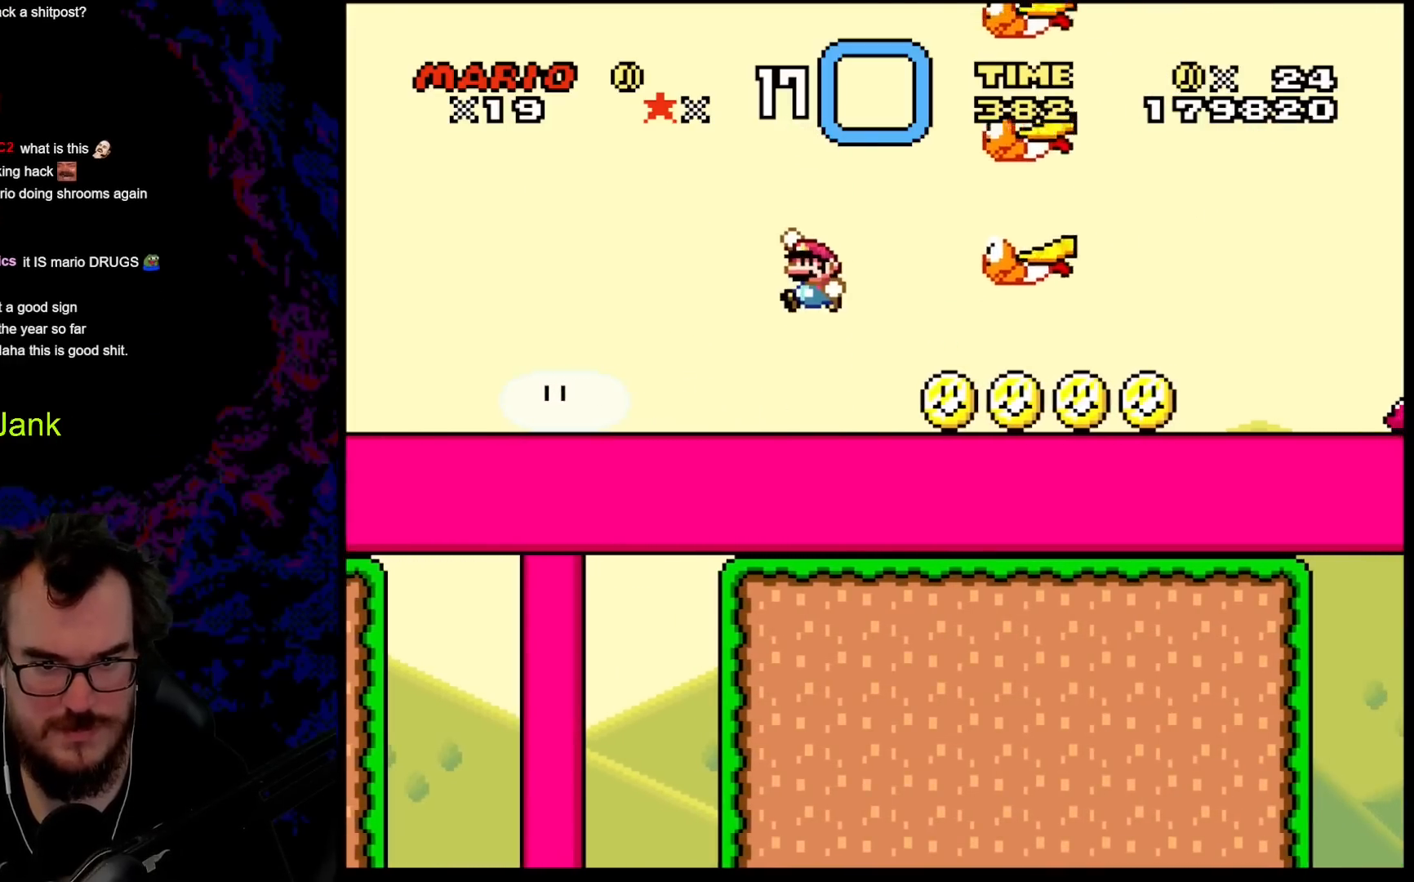
{"buttons": ["Y", "DPAD_RIGHT"], "events": [[233, "B", "up"], [450, "DPAD_DOWN", "down"], [450, "DPAD_LEFT", "up"], [483, "DPAD_DOWN", "up"], [483, "DPAD_RIGHT", "down"]]}
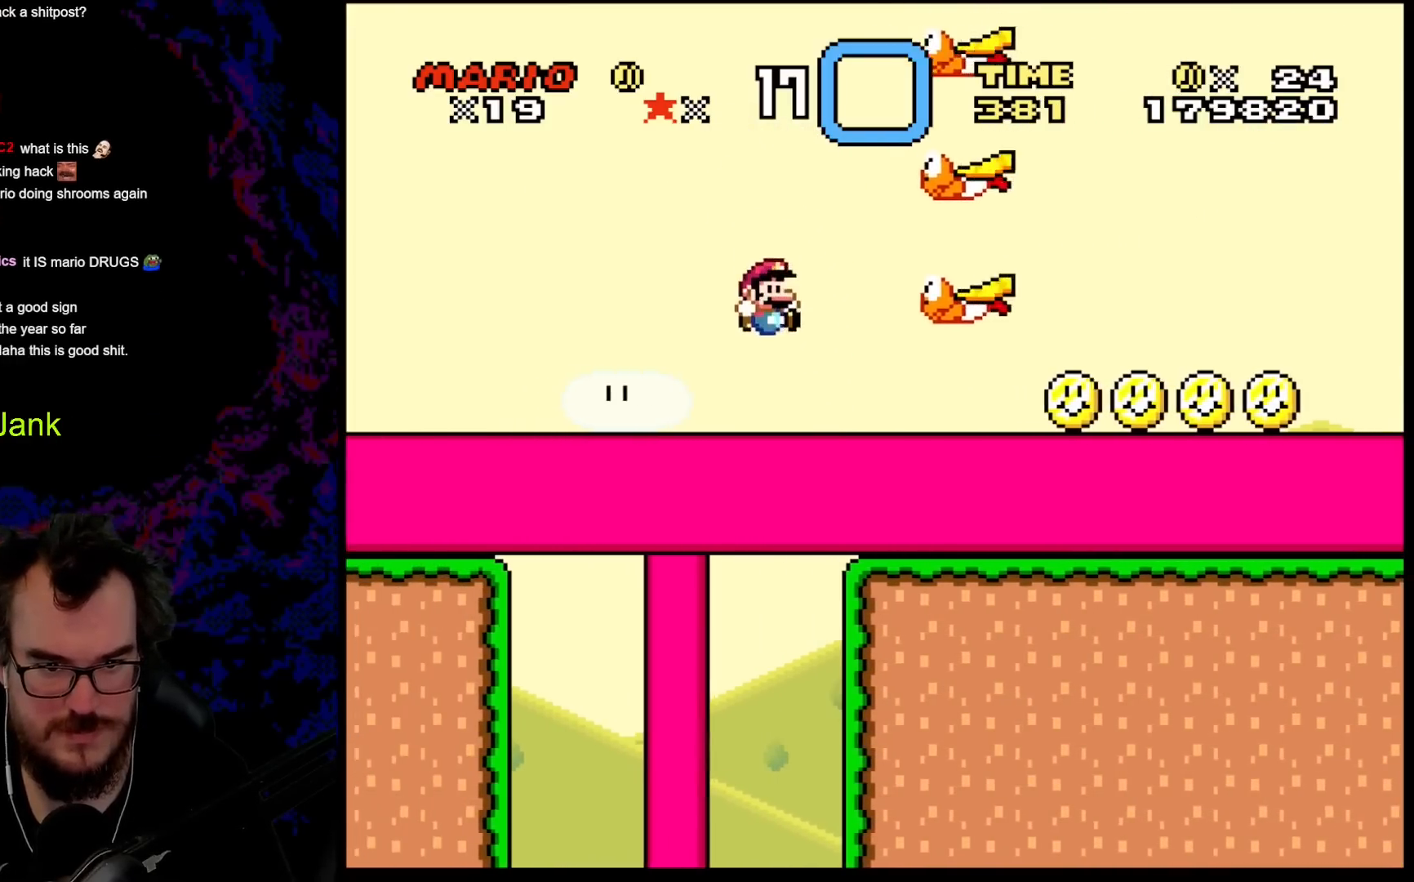
{"buttons": ["Y"], "events": [[167, "DPAD_RIGHT", "up"]]}
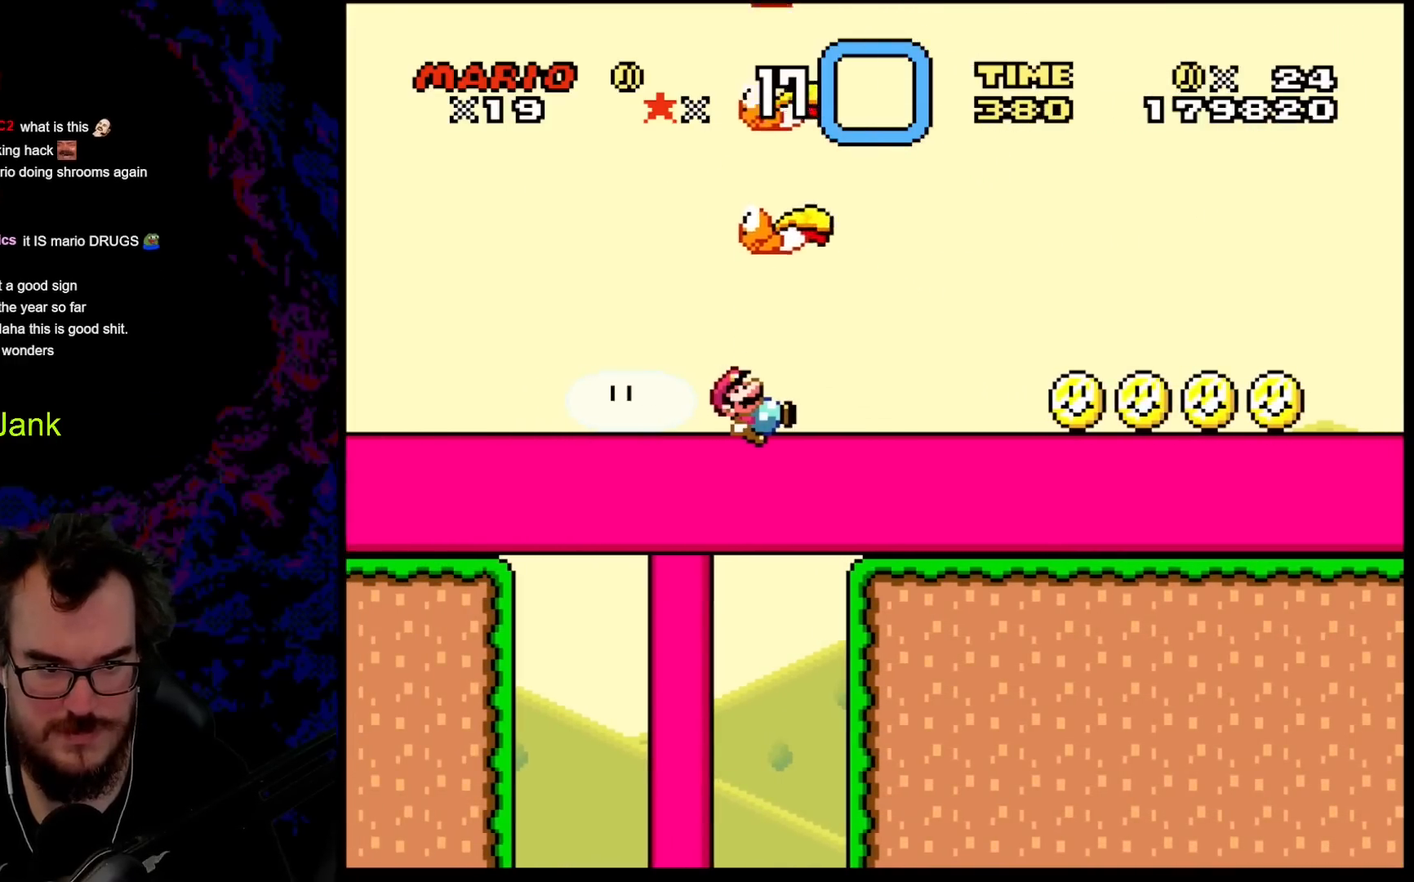
{"buttons": ["B", "Y", "DPAD_RIGHT"], "events": [[283, "DPAD_RIGHT", "down"], [383, "B", "down"]]}
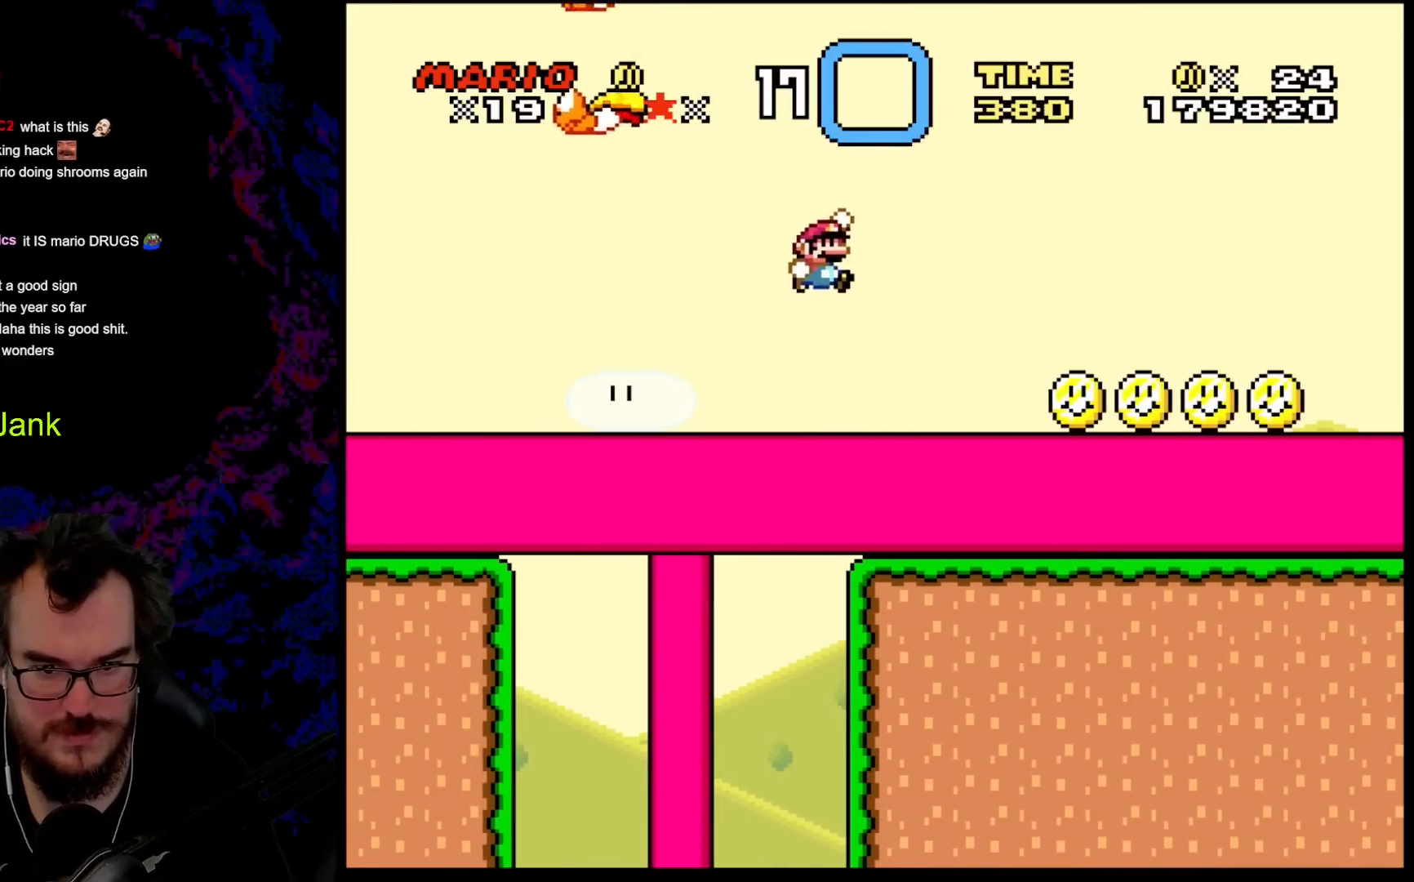
{"buttons": ["Y"], "events": [[17, "B", "up"], [500, "DPAD_RIGHT", "up"]]}
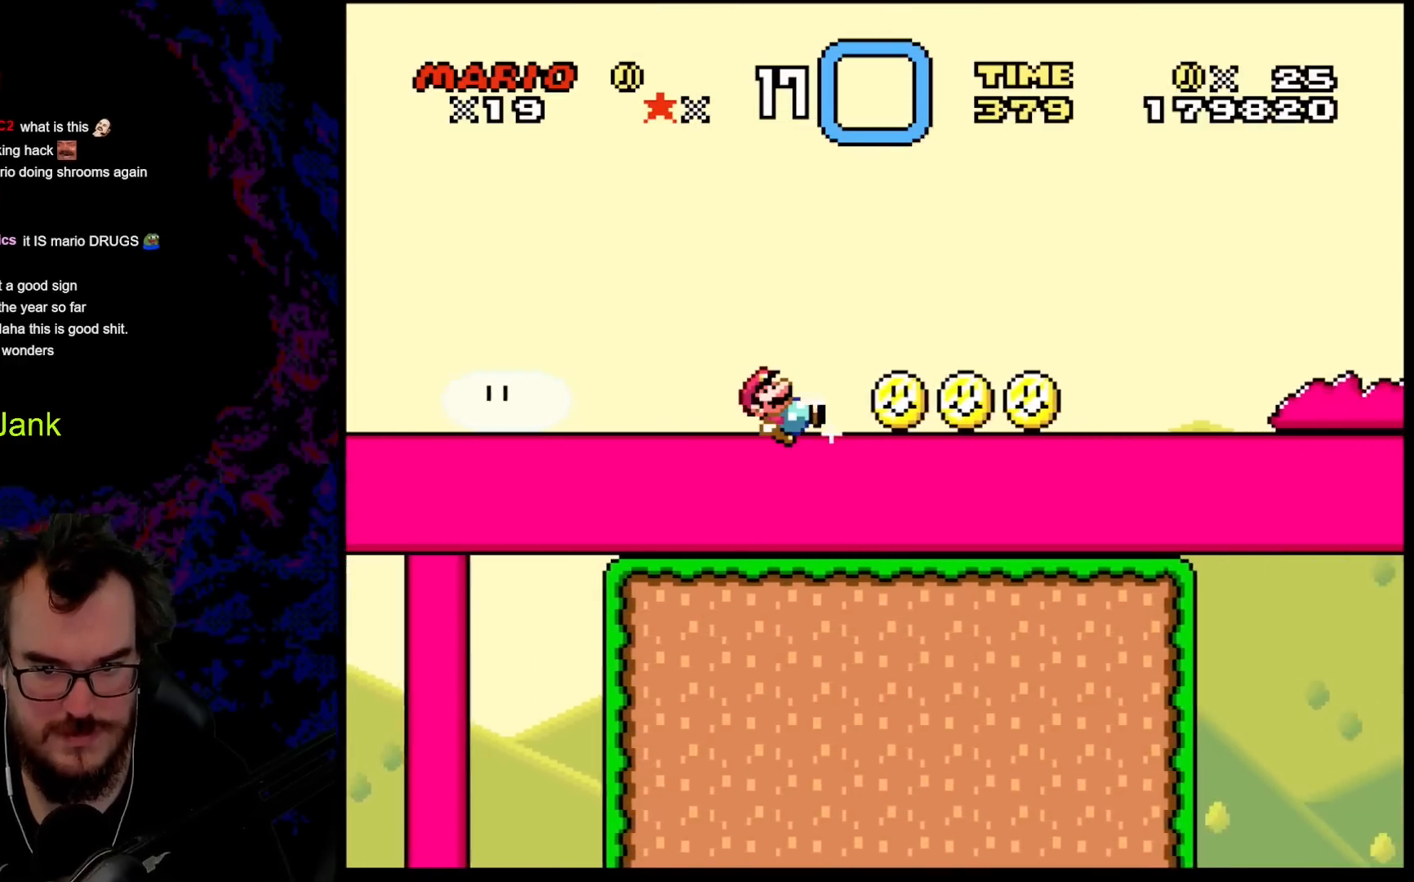
{"buttons": ["Y"], "events": []}
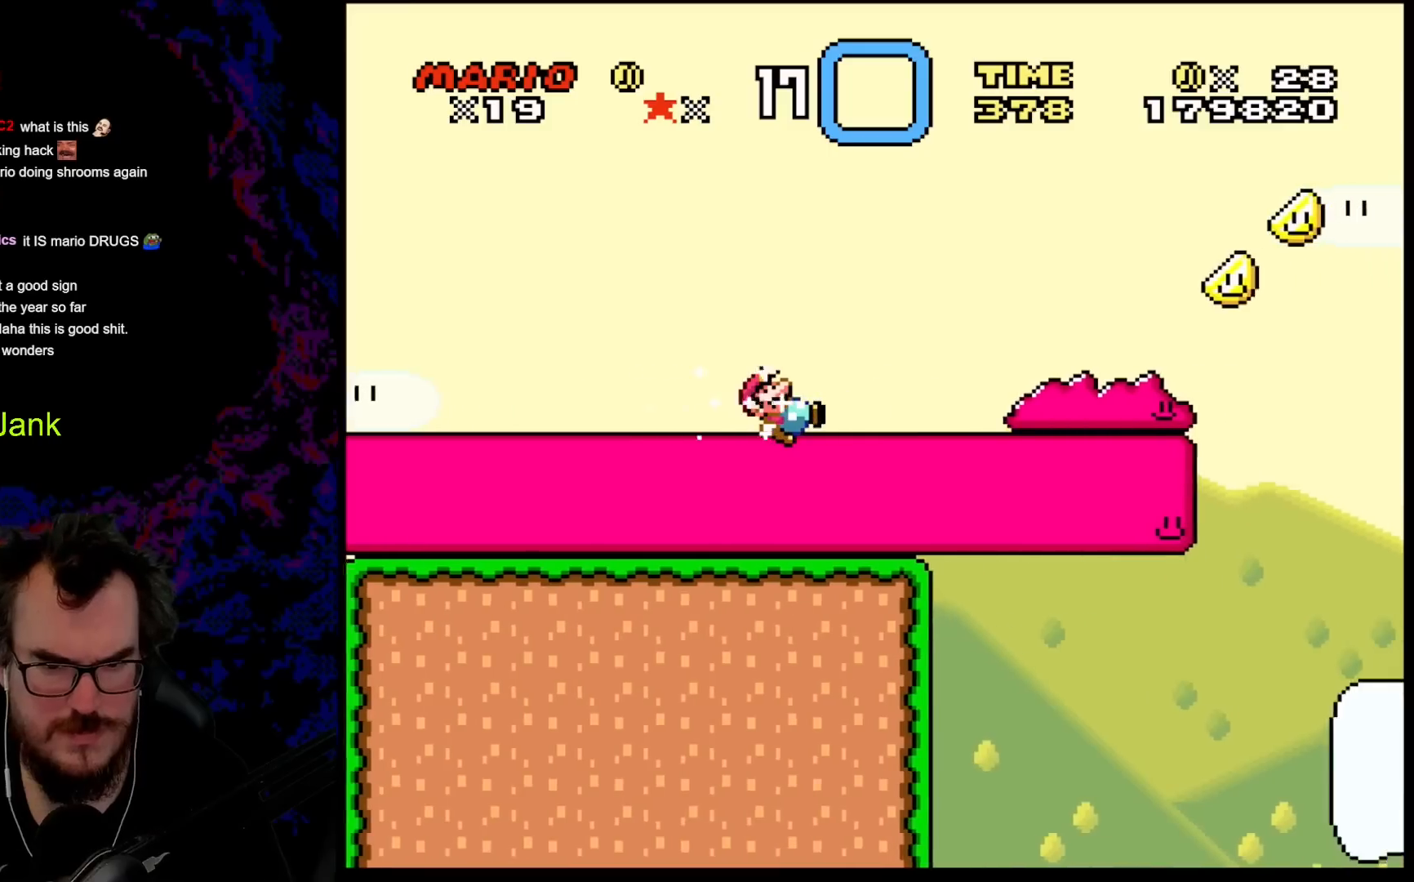
{"buttons": ["Y"], "events": []}
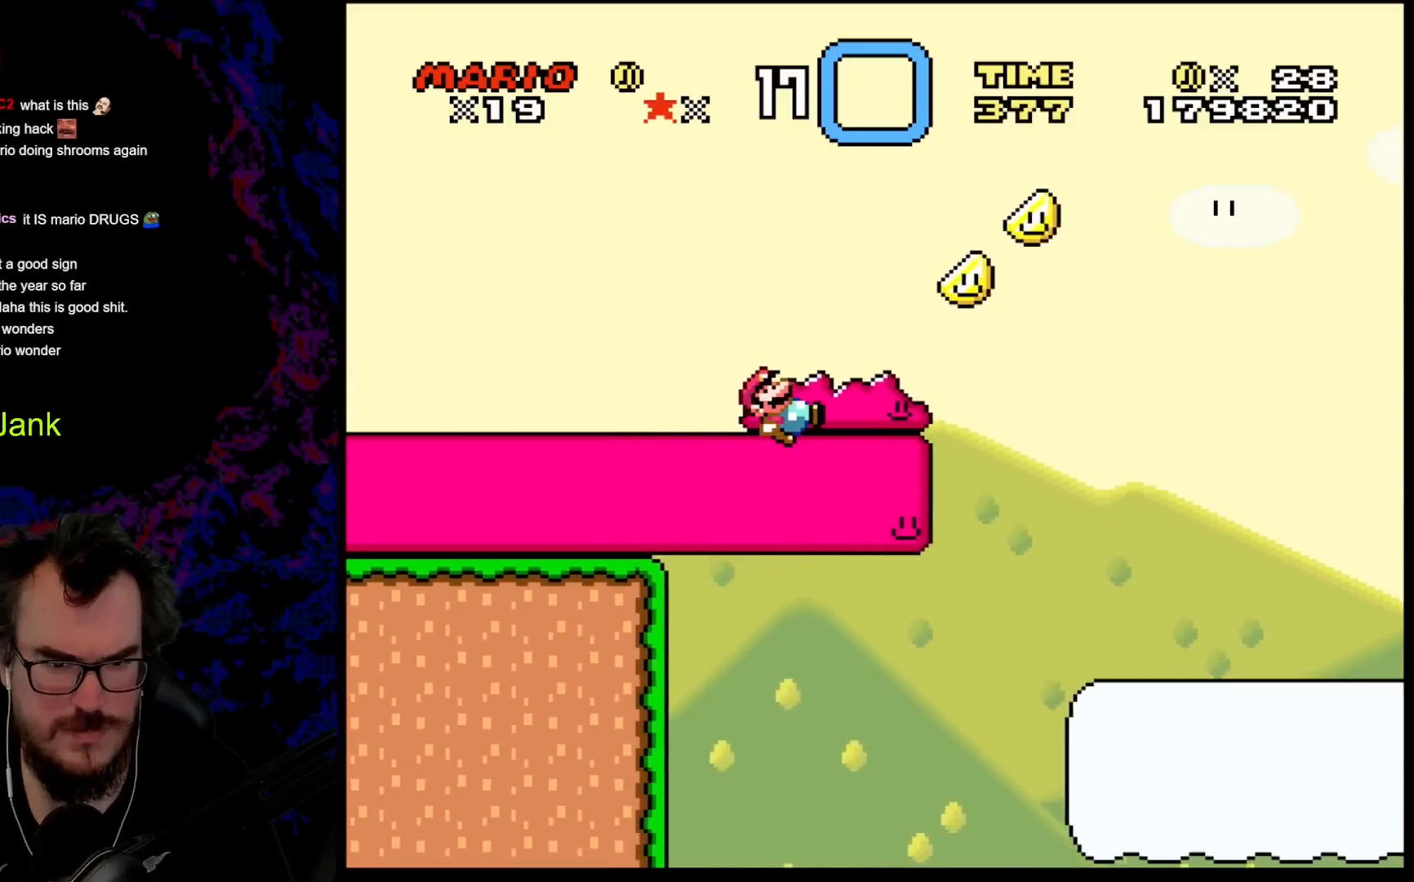
{"buttons": ["B", "Y", "DPAD_RIGHT"], "events": [[167, "DPAD_RIGHT", "down"], [200, "B", "down"], [300, "B", "up"], [450, "B", "down"]]}
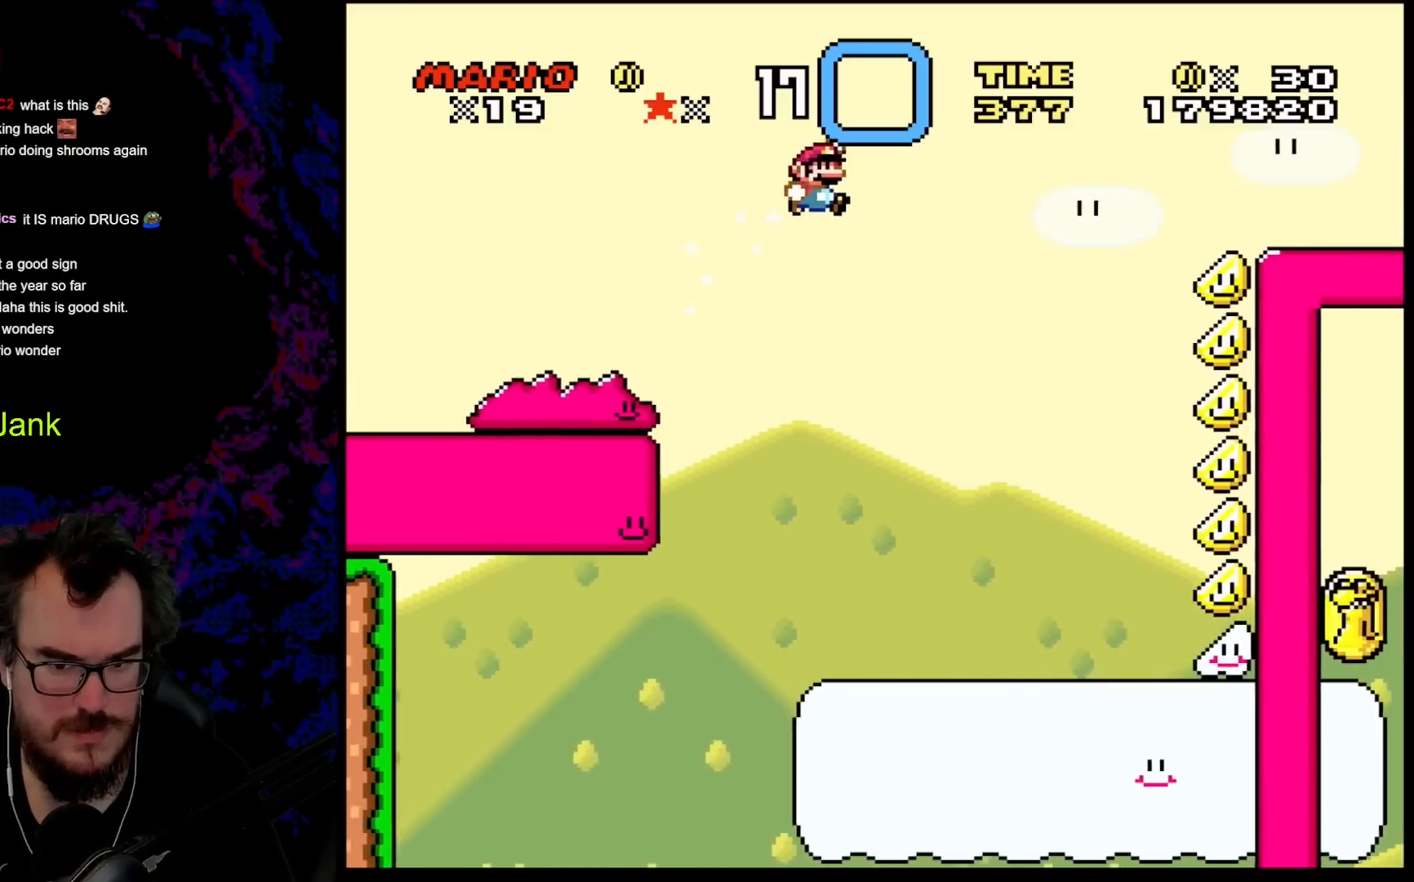
{"buttons": ["B", "Y", "DPAD_RIGHT"], "events": [[233, "DPAD_LEFT", "down"], [233, "DPAD_RIGHT", "up"], [350, "DPAD_LEFT", "up"], [383, "DPAD_RIGHT", "down"]]}
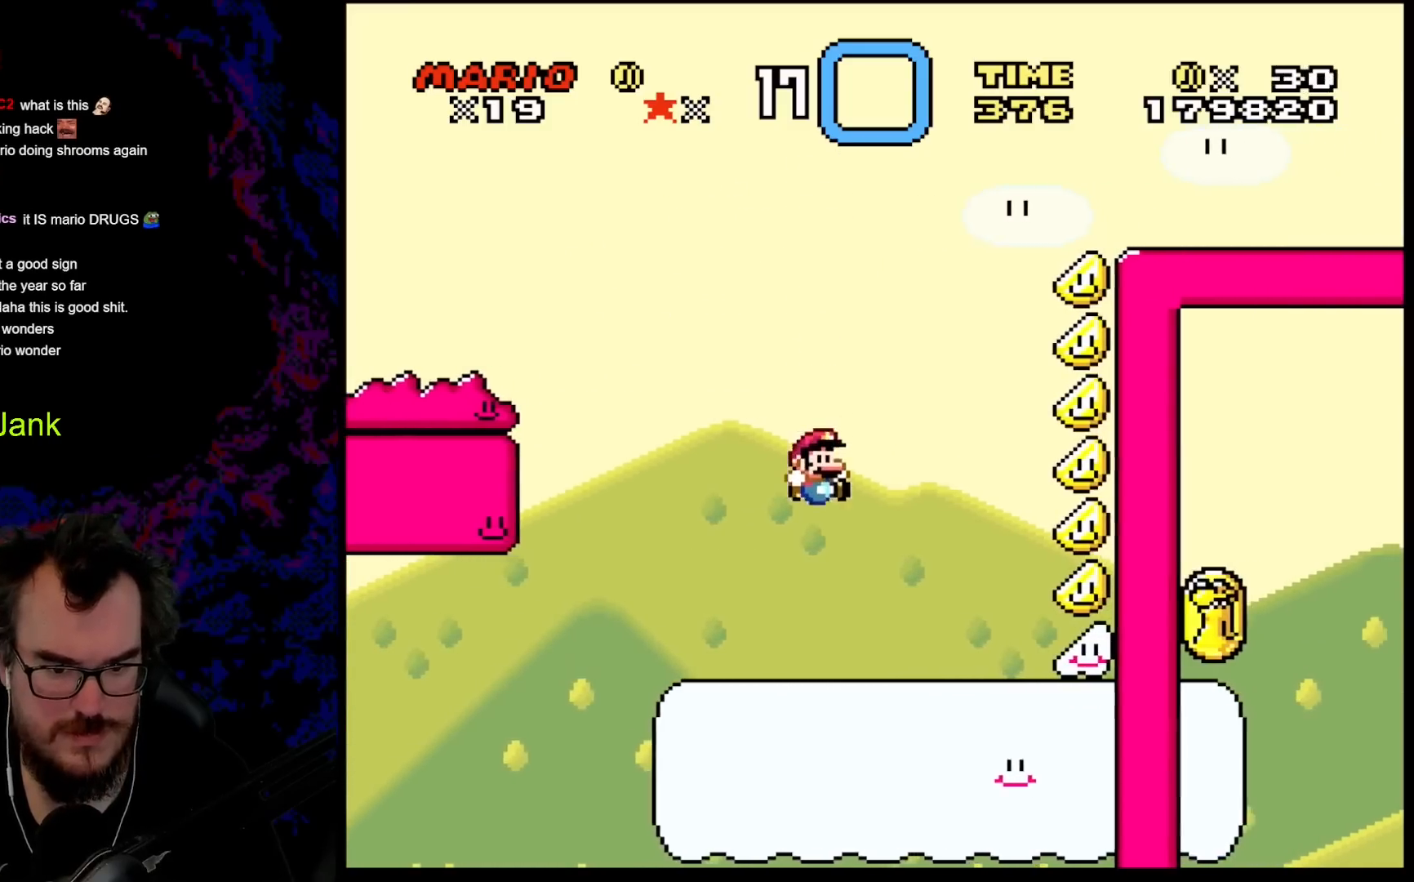
{"buttons": ["Y", "DPAD_RIGHT"], "events": [[300, "B", "up"]]}
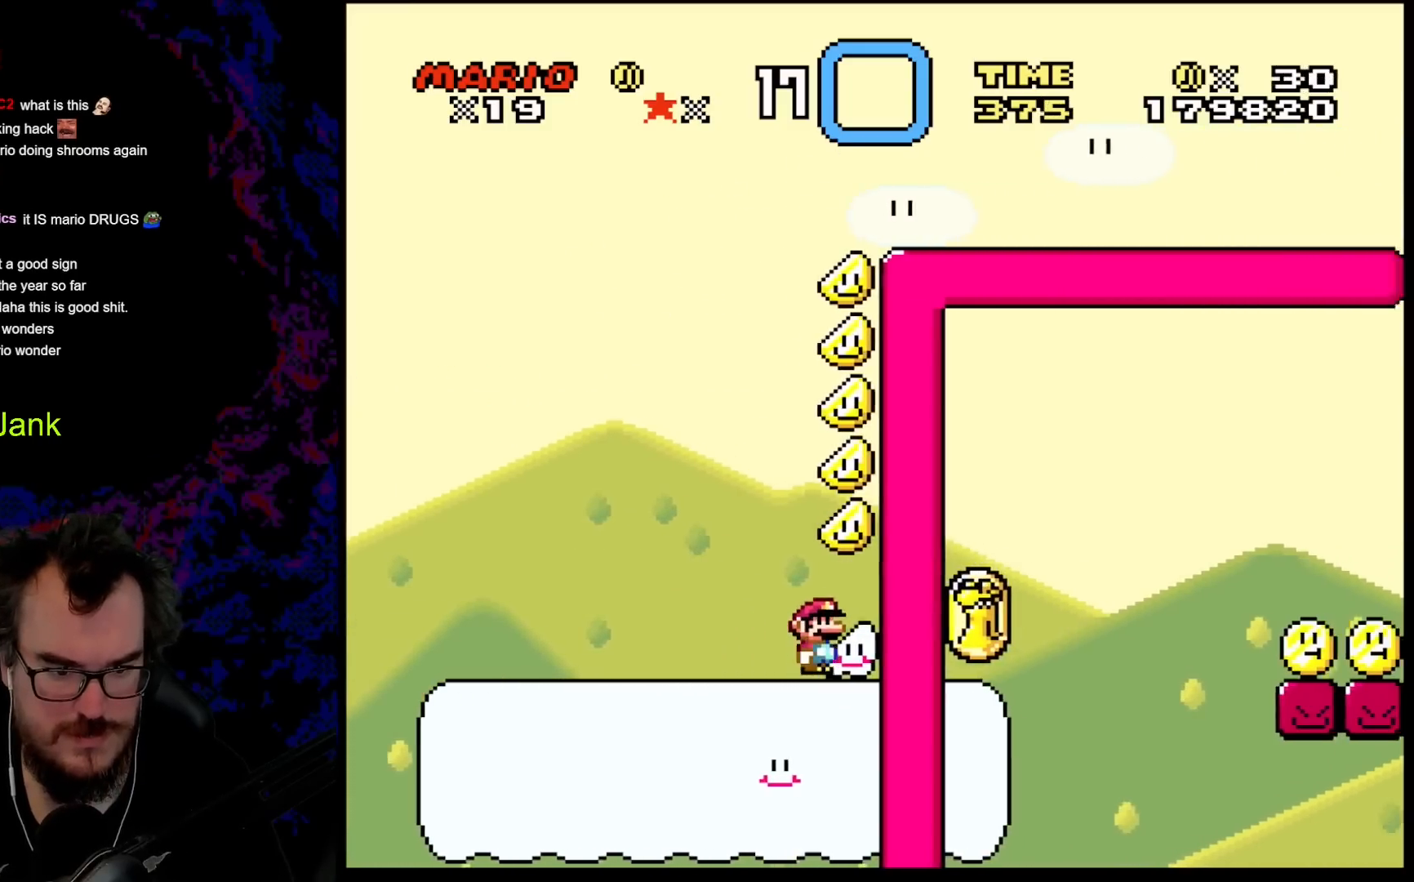
{"buttons": ["Y", "DPAD_RIGHT"], "events": []}
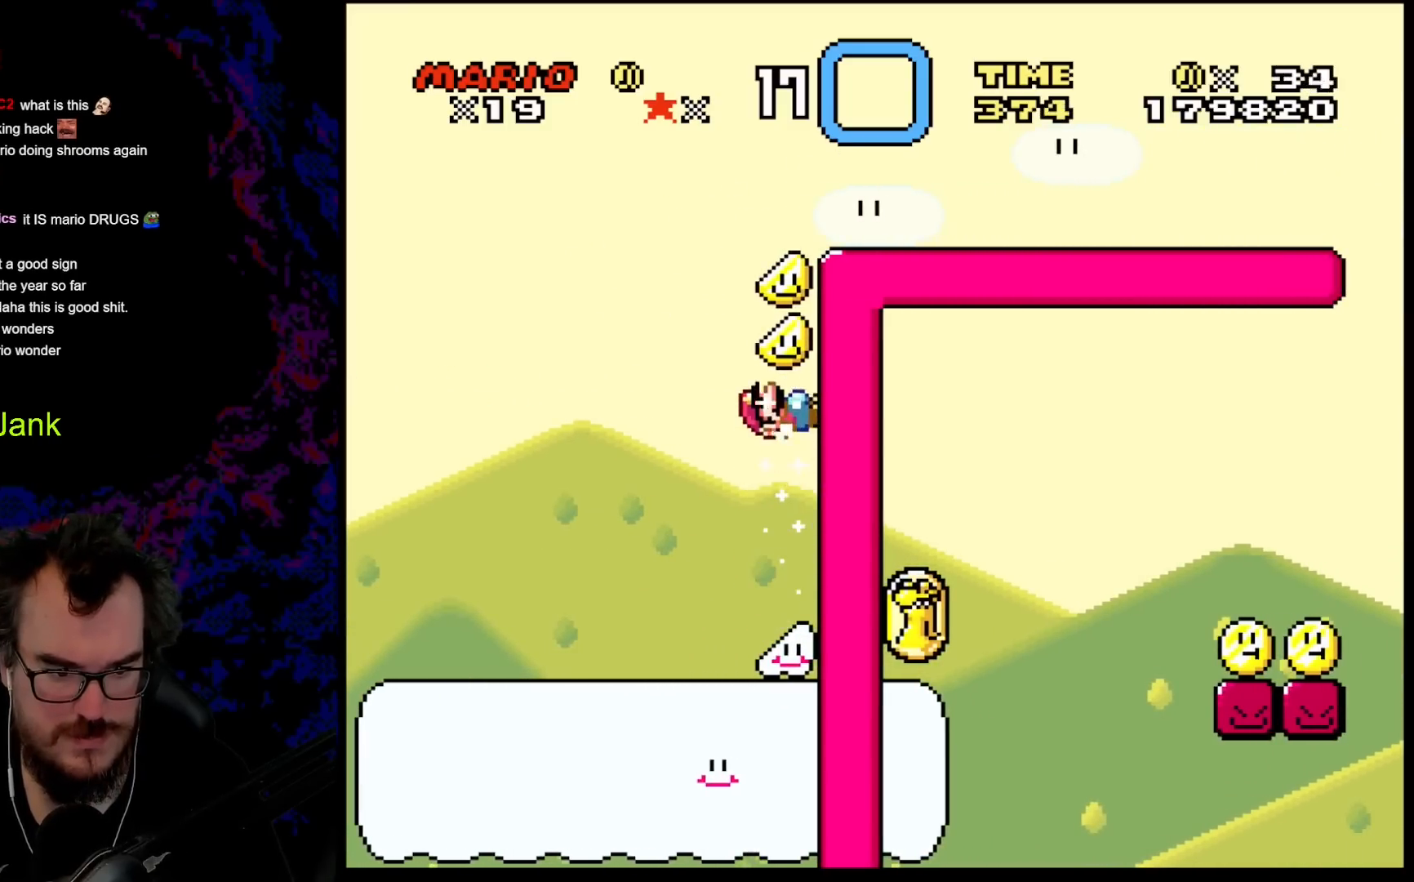
{"buttons": ["Y", "DPAD_RIGHT"], "events": []}
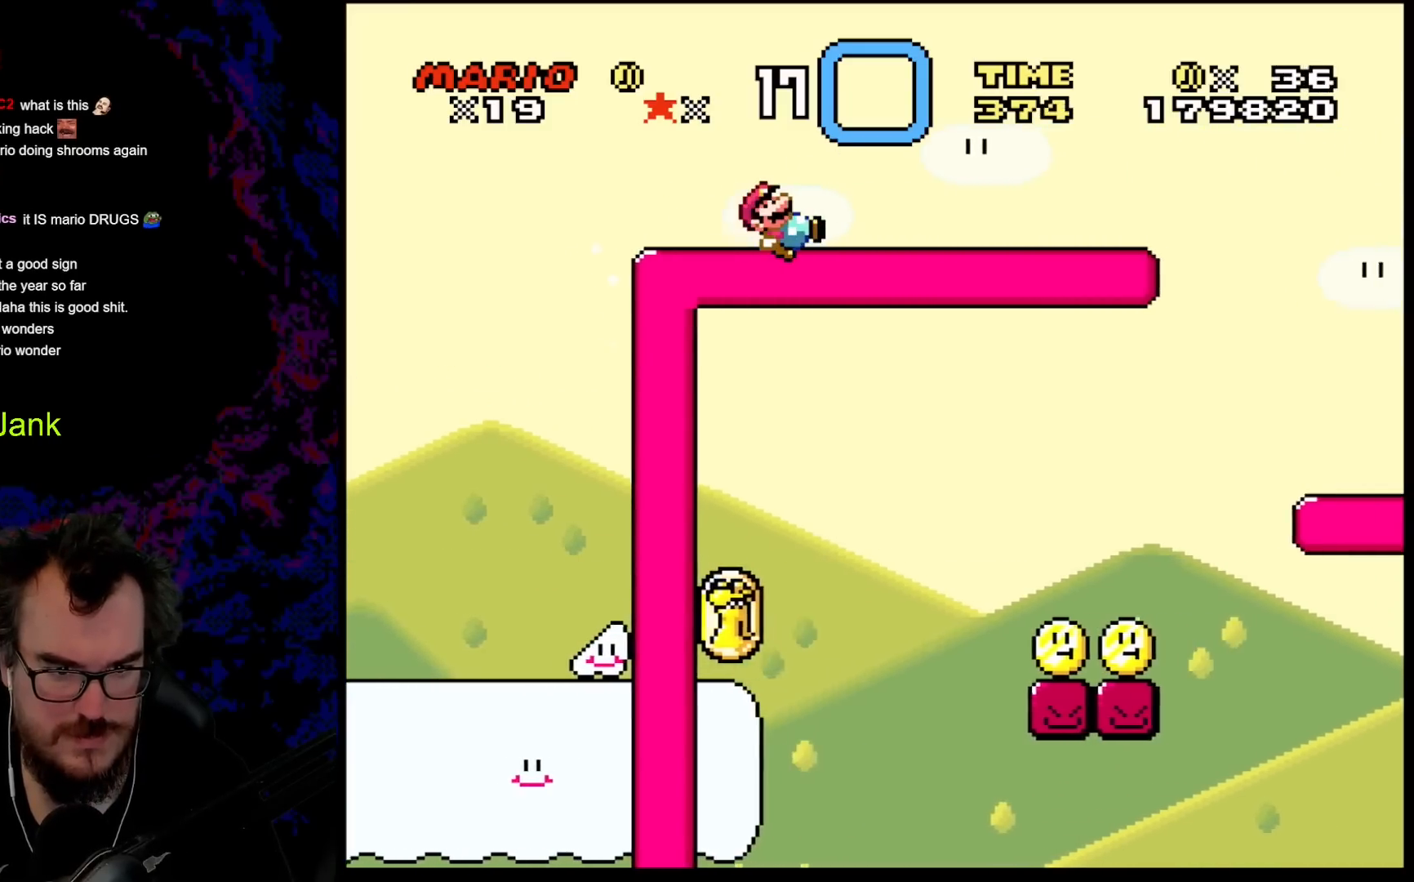
{"buttons": ["B", "Y", "DPAD_RIGHT"], "events": [[183, "DPAD_RIGHT", "up"], [417, "B", "down"], [433, "DPAD_RIGHT", "down"]]}
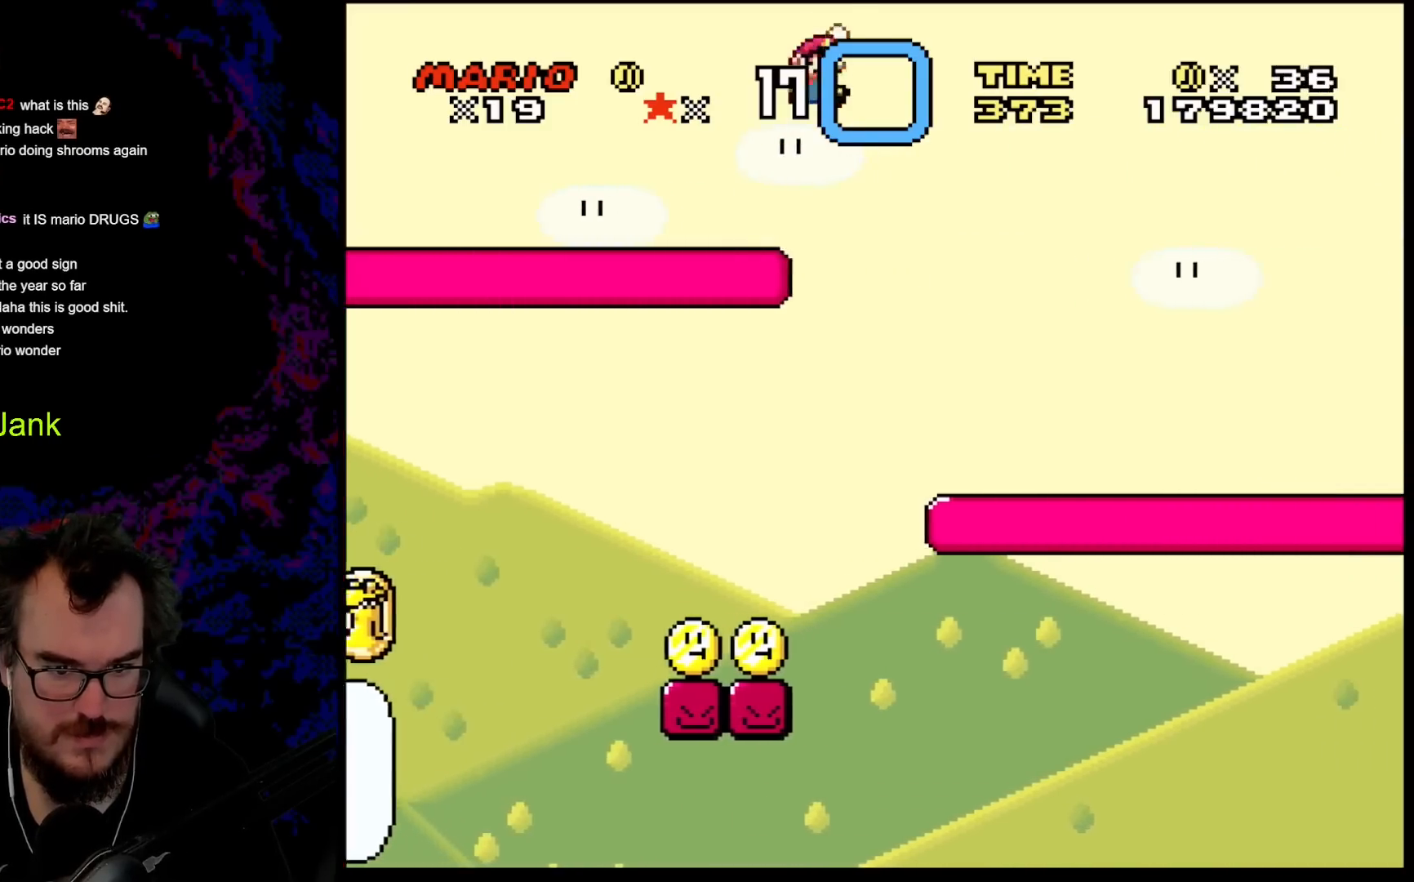
{"buttons": ["B", "Y"], "events": [[150, "DPAD_DOWN", "down"], [150, "DPAD_LEFT", "down"], [150, "DPAD_RIGHT", "up"], [167, "DPAD_DOWN", "up"], [300, "DPAD_LEFT", "up"]]}
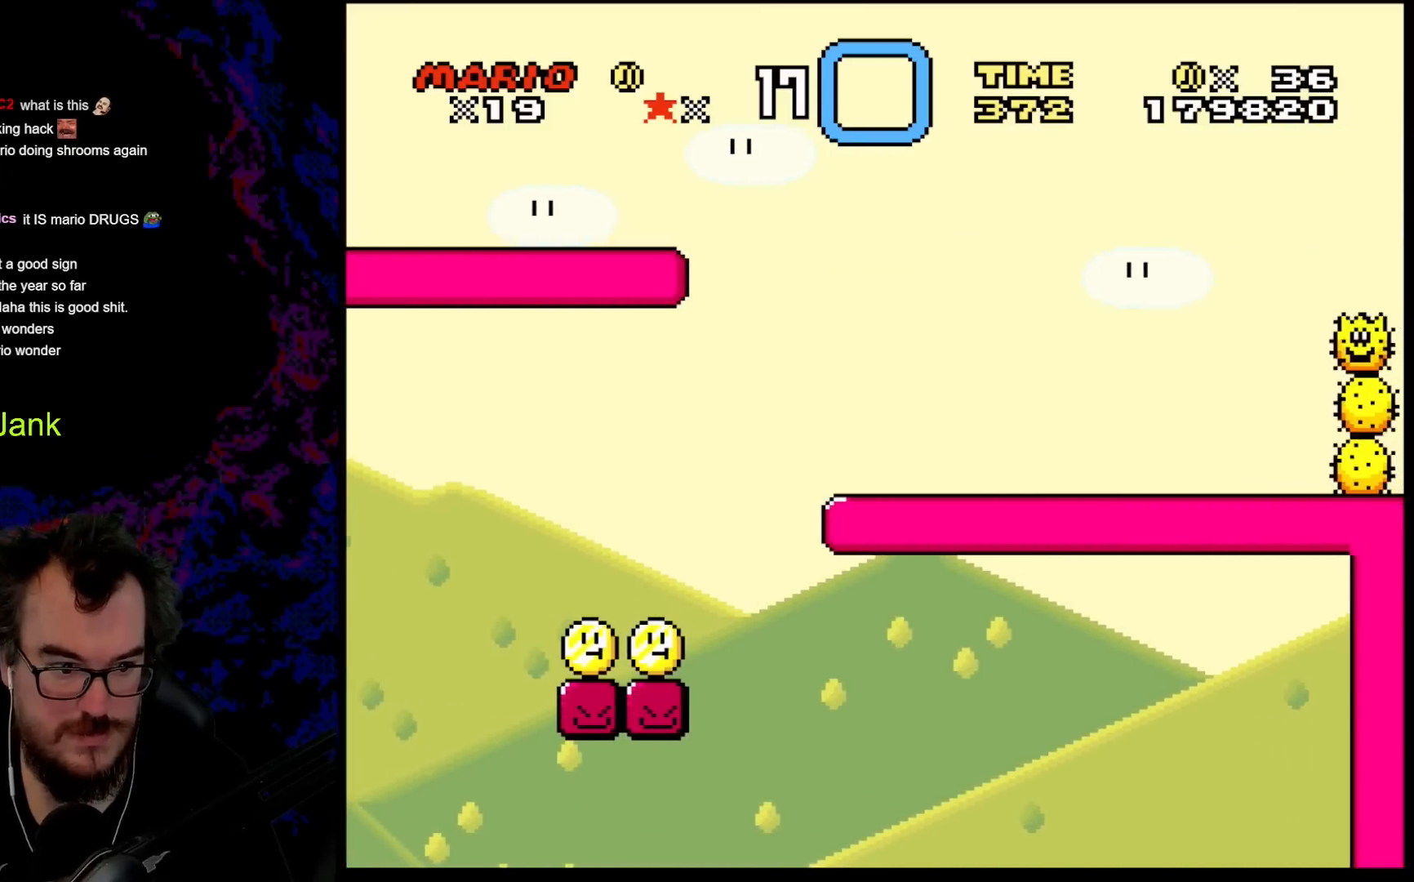
{"buttons": ["B", "Y", "DPAD_RIGHT"], "events": [[333, "DPAD_RIGHT", "down"]]}
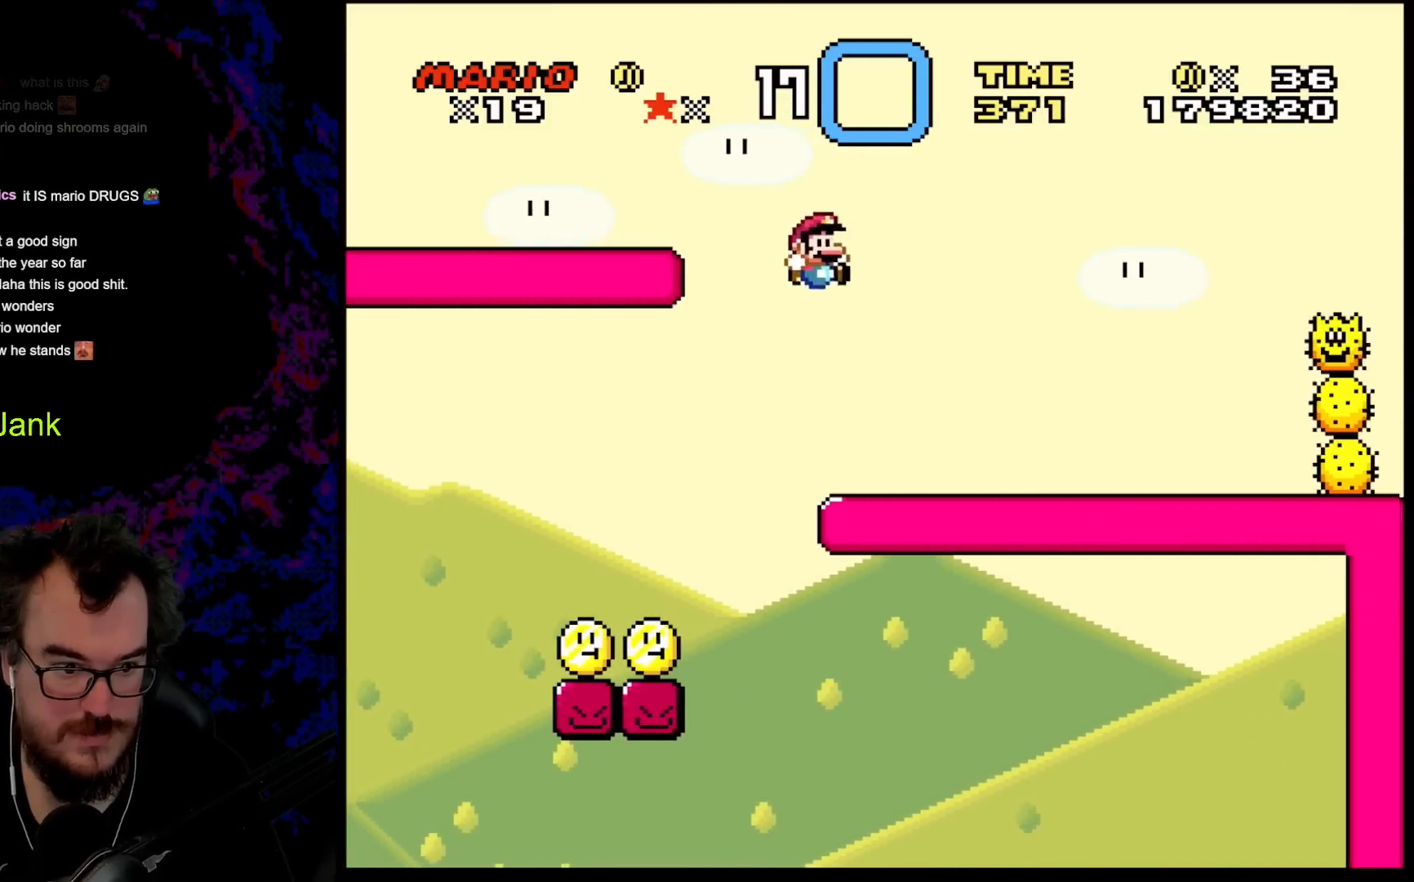
{"buttons": ["Y"], "events": [[17, "DPAD_RIGHT", "up"], [150, "B", "up"]]}